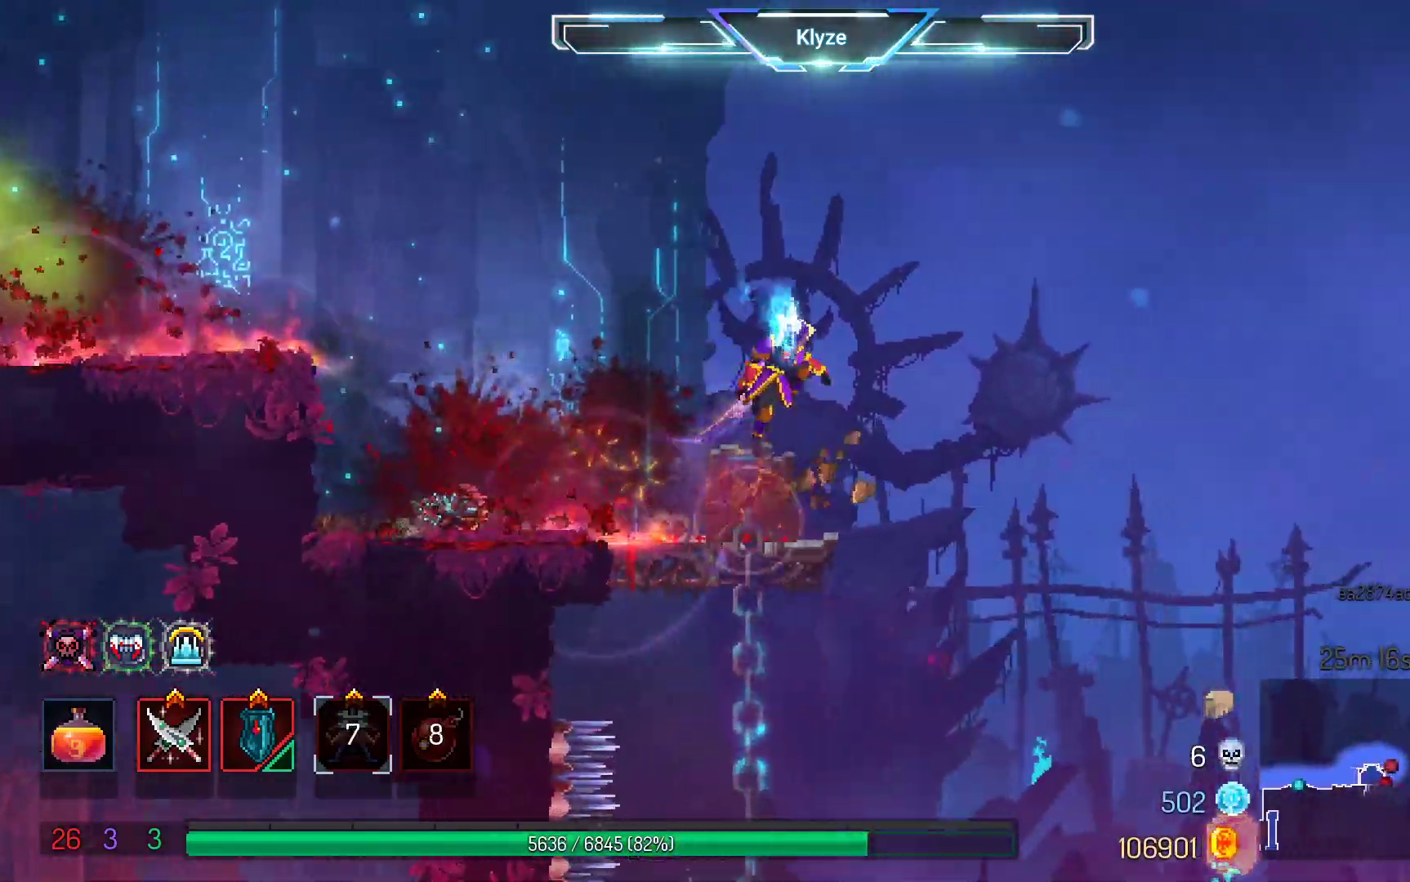
Gameplay with a controller (Xbox layout); each line is a JSON object with the inputs held at the frame after it. "events" lists button and stick changes between this image and that frame as [ms after this image, input, new state], when the widget could be followed in between. Not read: L3 R3.
{"buttons": ["A", "DPAD_DOWN"], "left_stick": "center", "right_stick": "center", "events": [[83, "A", "down"]]}
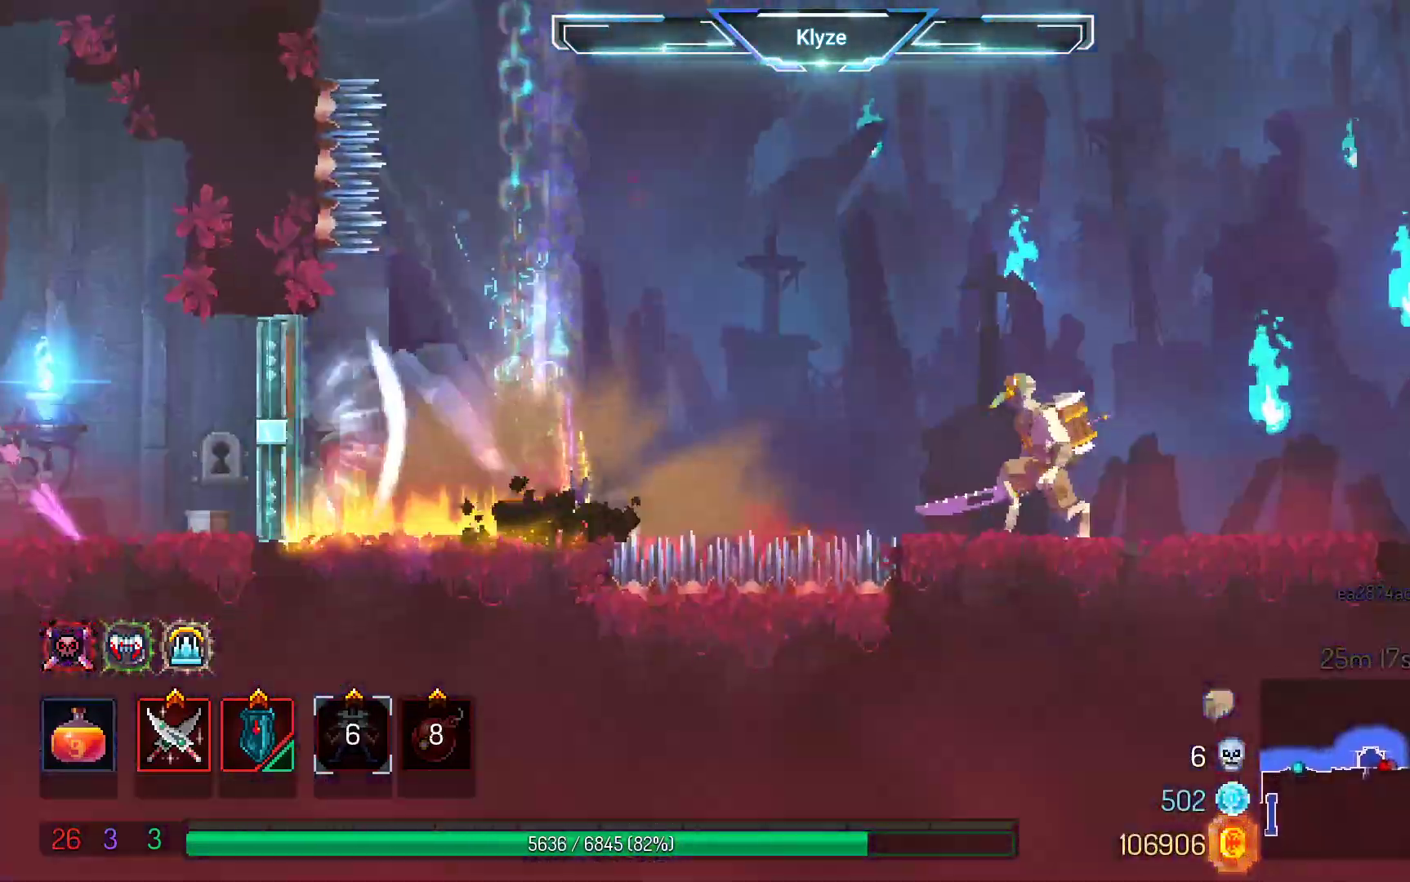
{"buttons": ["A", "DPAD_RIGHT"], "left_stick": "center", "right_stick": "center", "events": [[17, "DPAD_DOWN", "up"], [217, "A", "up"], [350, "DPAD_RIGHT", "down"], [400, "A", "down"]]}
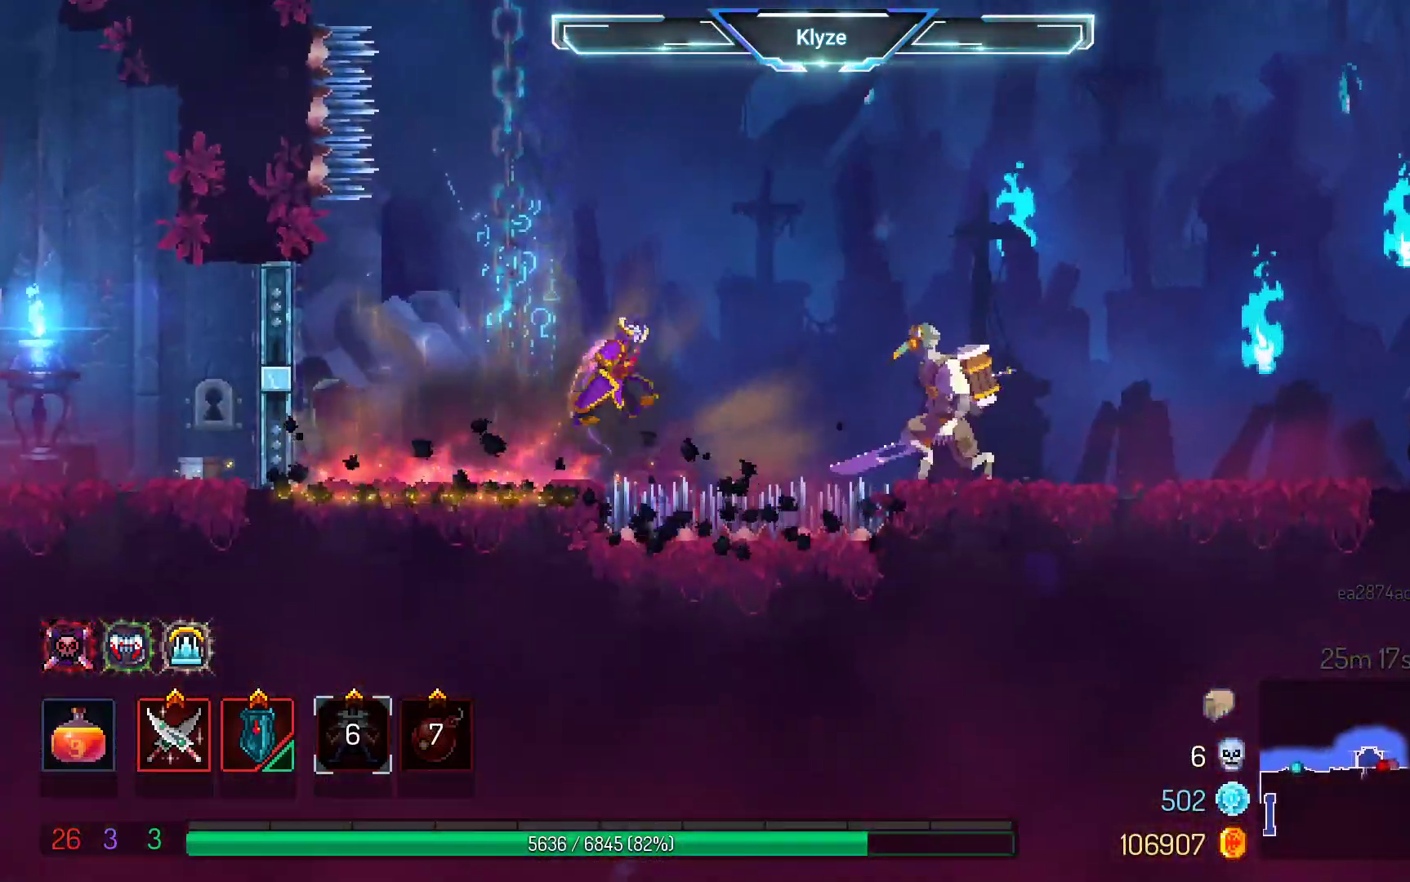
{"buttons": [], "left_stick": "center", "right_stick": "center", "events": [[67, "A", "up"], [133, "A", "down"], [267, "A", "up"], [433, "DPAD_RIGHT", "up"]]}
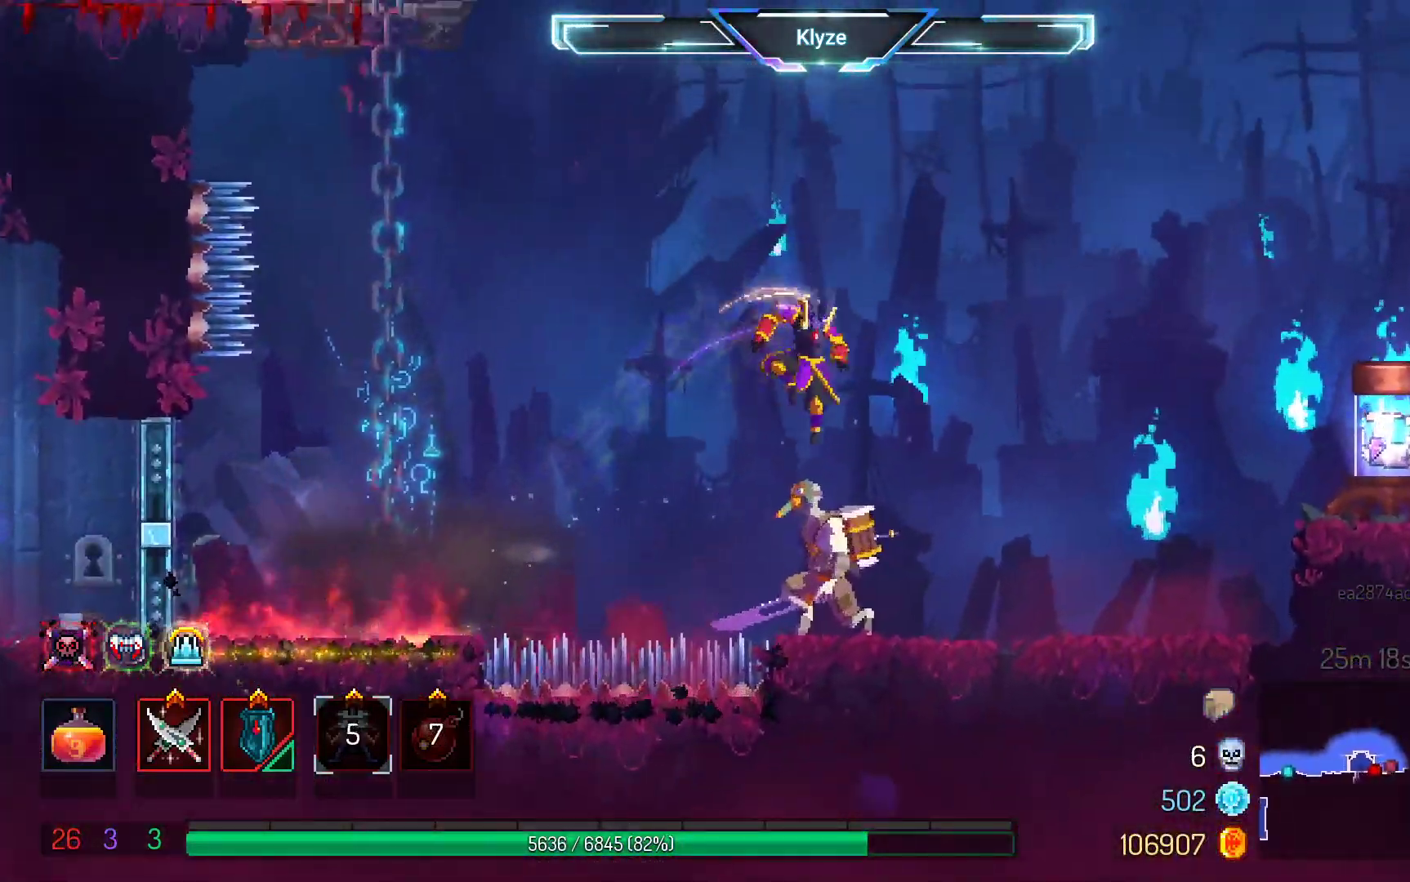
{"buttons": ["DPAD_RIGHT"], "left_stick": "center", "right_stick": "center", "events": [[17, "DPAD_RIGHT", "down"], [33, "X", "down"], [150, "DPAD_RIGHT", "up"], [183, "X", "up"], [383, "DPAD_RIGHT", "down"]]}
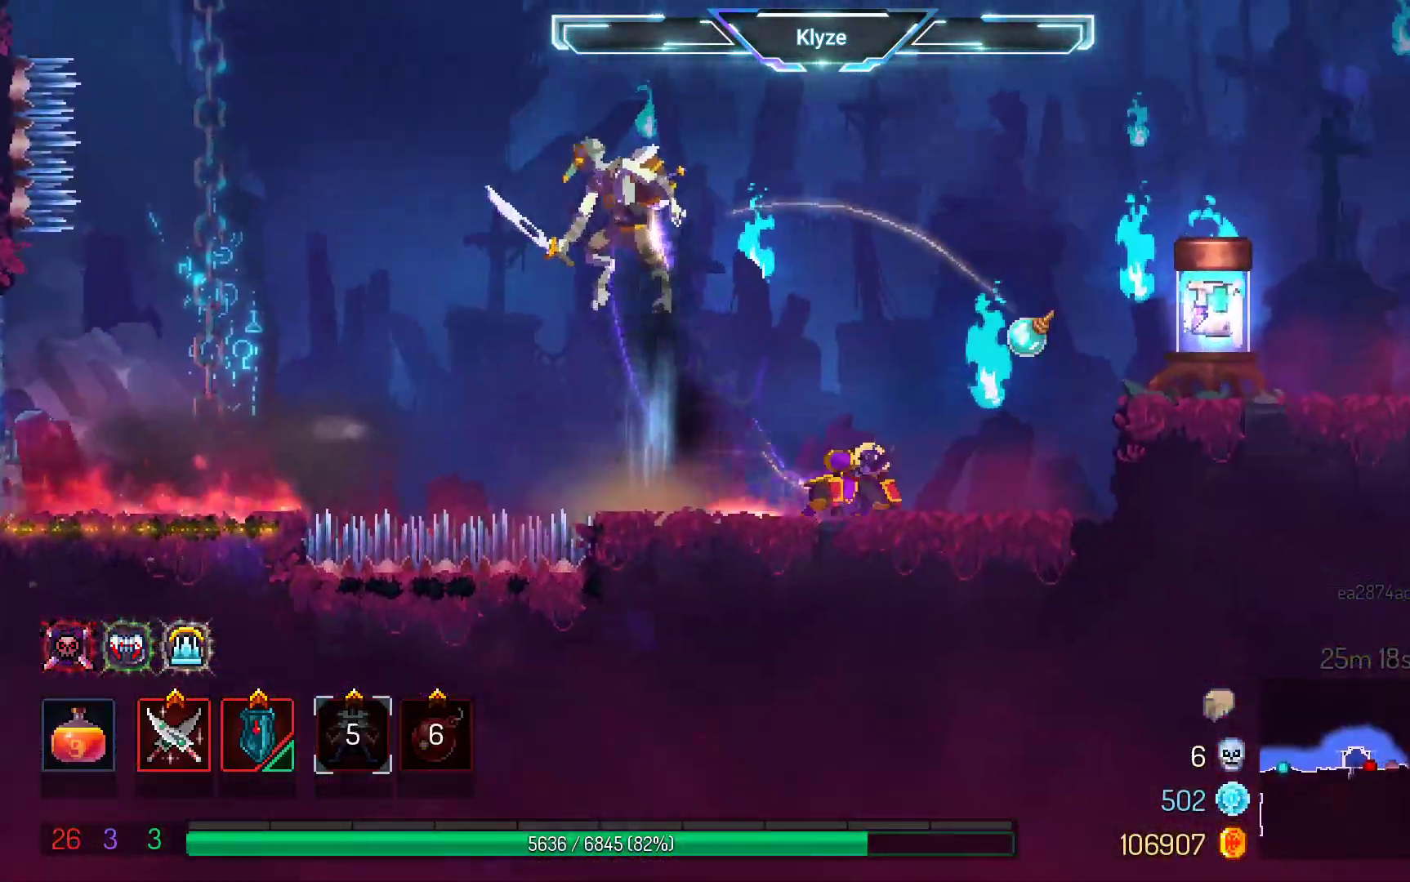
{"buttons": [], "left_stick": "center", "right_stick": "center", "events": [[267, "DPAD_RIGHT", "up"]]}
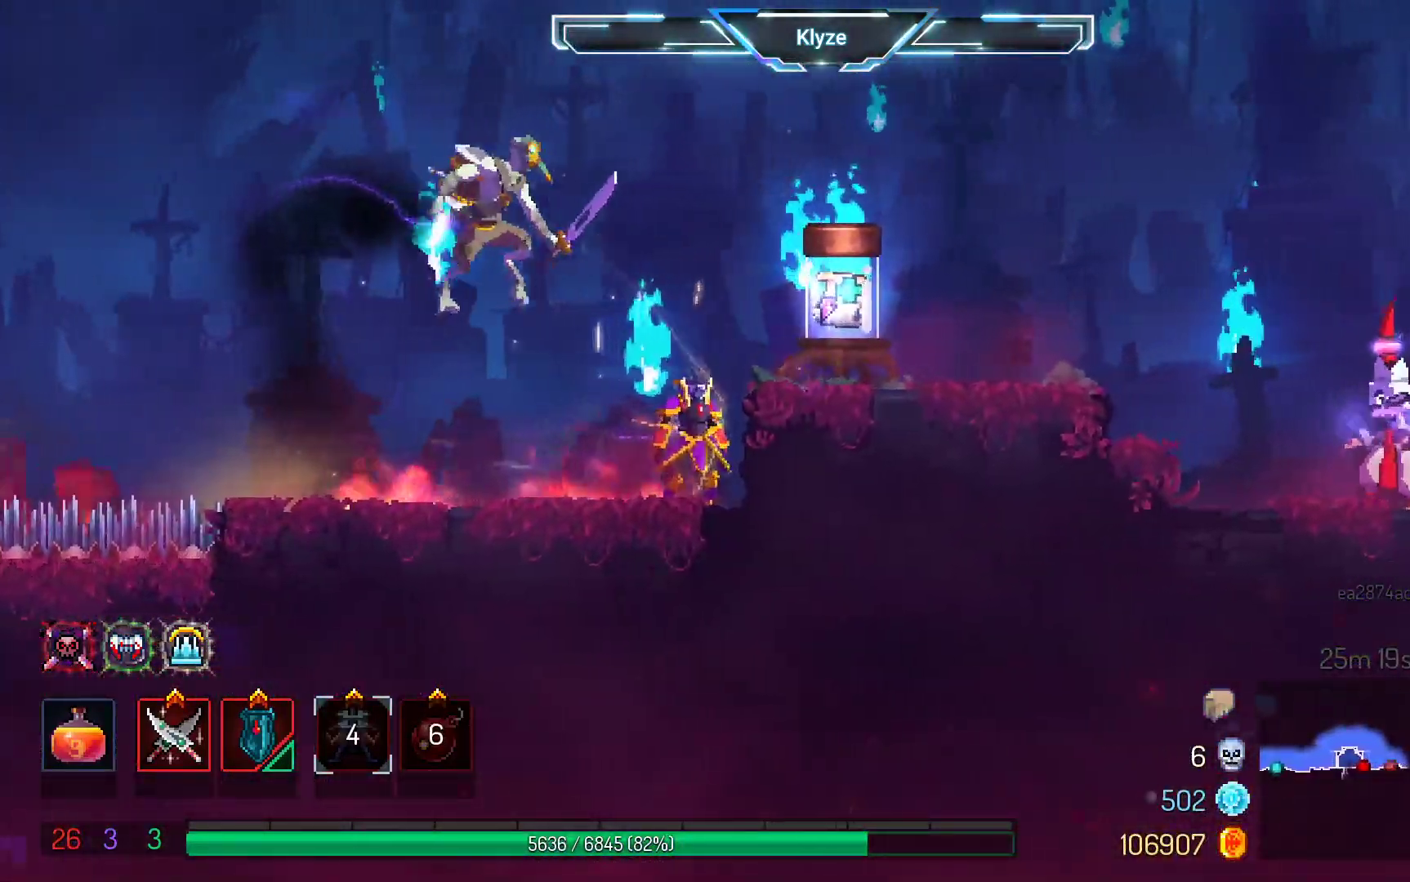
{"buttons": ["B", "DPAD_LEFT"], "left_stick": "center", "right_stick": "center", "events": [[400, "B", "down"], [400, "DPAD_LEFT", "down"]]}
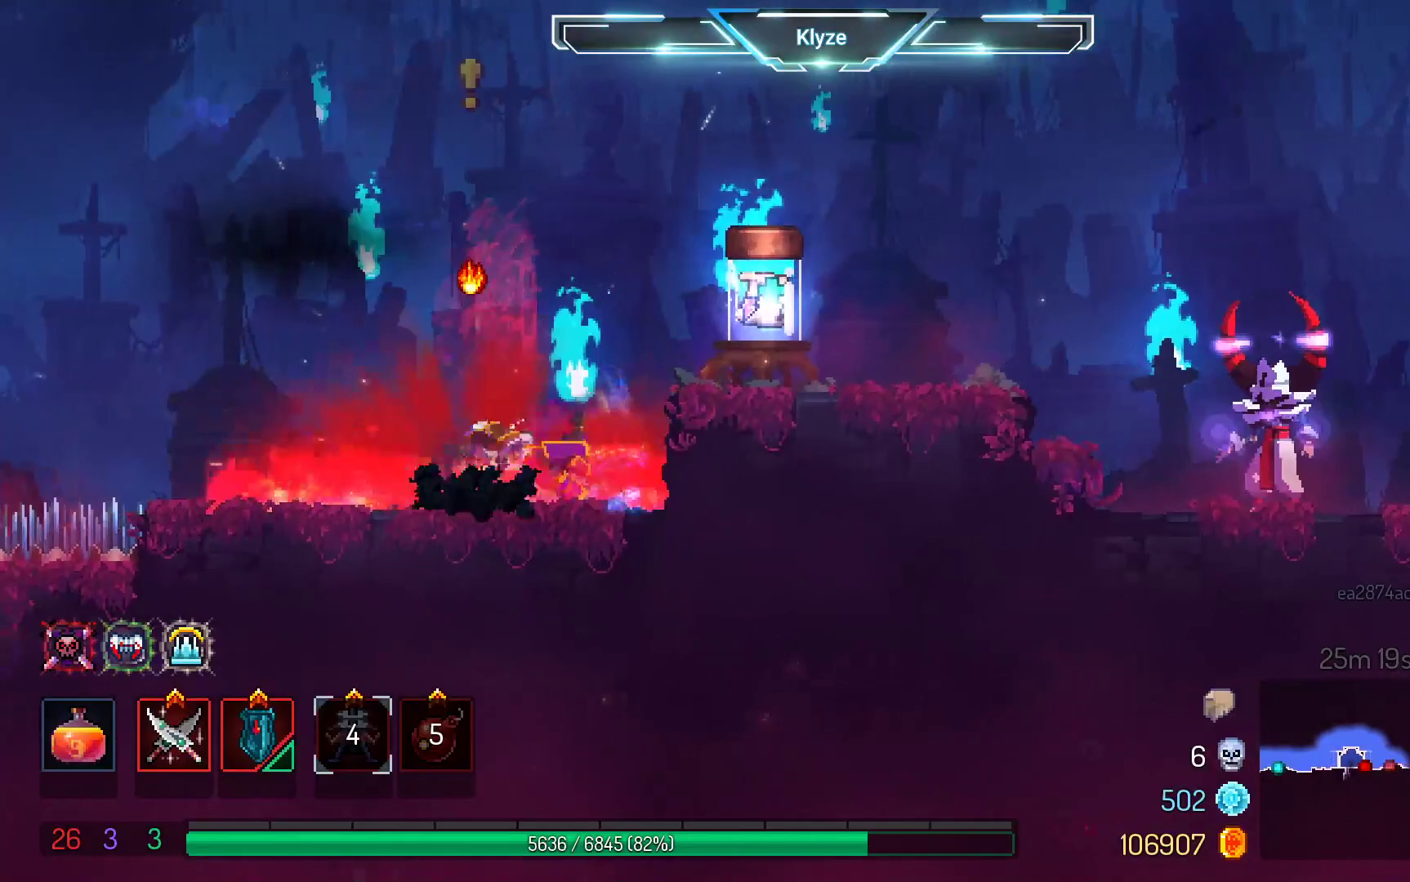
{"buttons": ["X"], "left_stick": "center", "right_stick": "center", "events": [[50, "B", "up"], [100, "DPAD_LEFT", "up"], [233, "DPAD_RIGHT", "down"], [233, "X", "down"], [350, "DPAD_RIGHT", "up"], [350, "X", "up"], [450, "X", "down"]]}
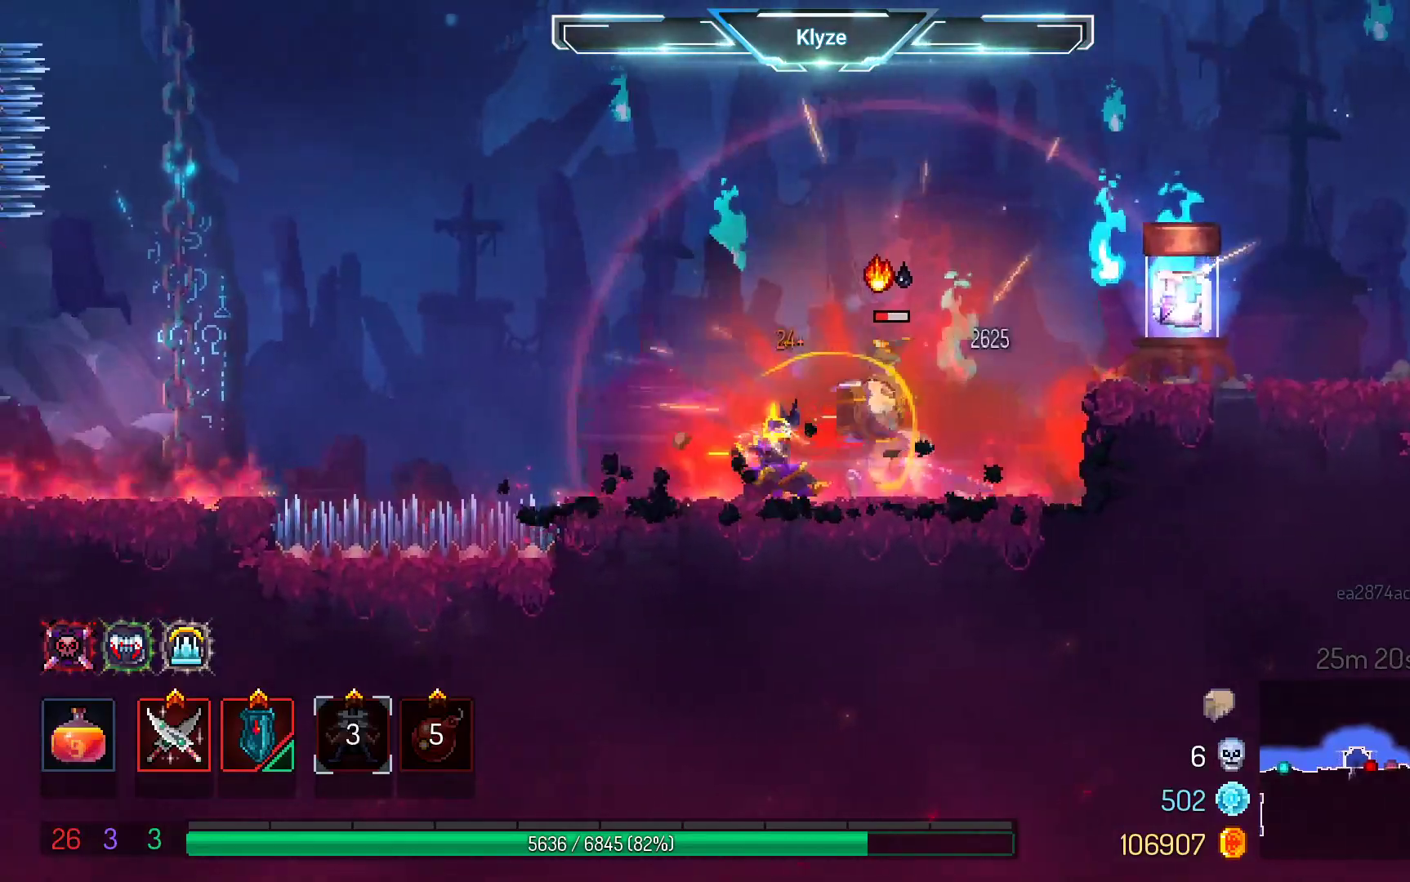
{"buttons": ["DPAD_RIGHT"], "left_stick": "center", "right_stick": "center", "events": [[67, "X", "up"], [433, "DPAD_RIGHT", "down"]]}
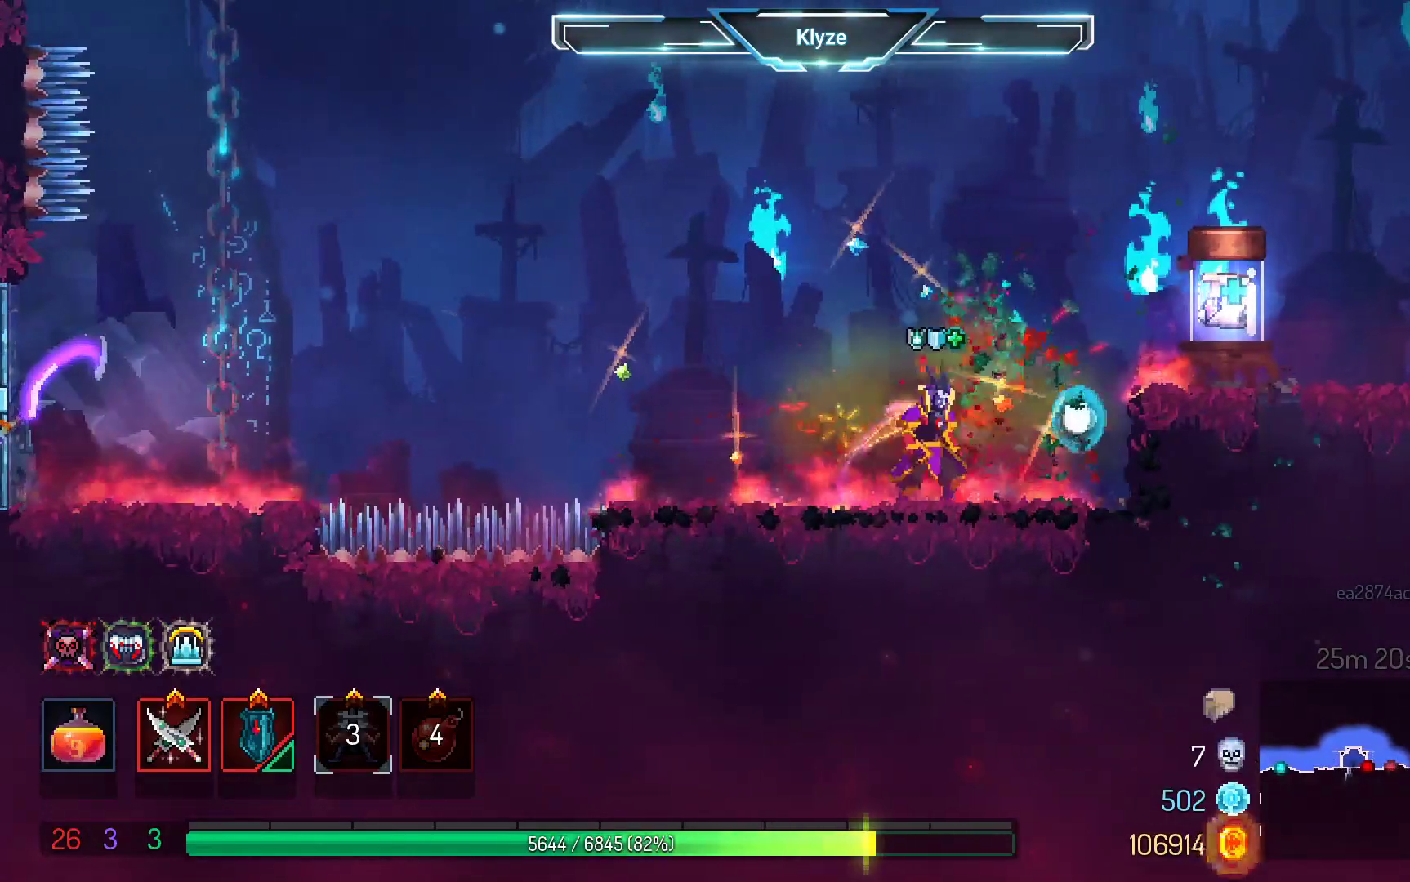
{"buttons": ["R1"], "left_stick": "center", "right_stick": "center", "events": [[50, "A", "down"], [200, "A", "up"], [383, "DPAD_RIGHT", "up"], [450, "R1", "down"]]}
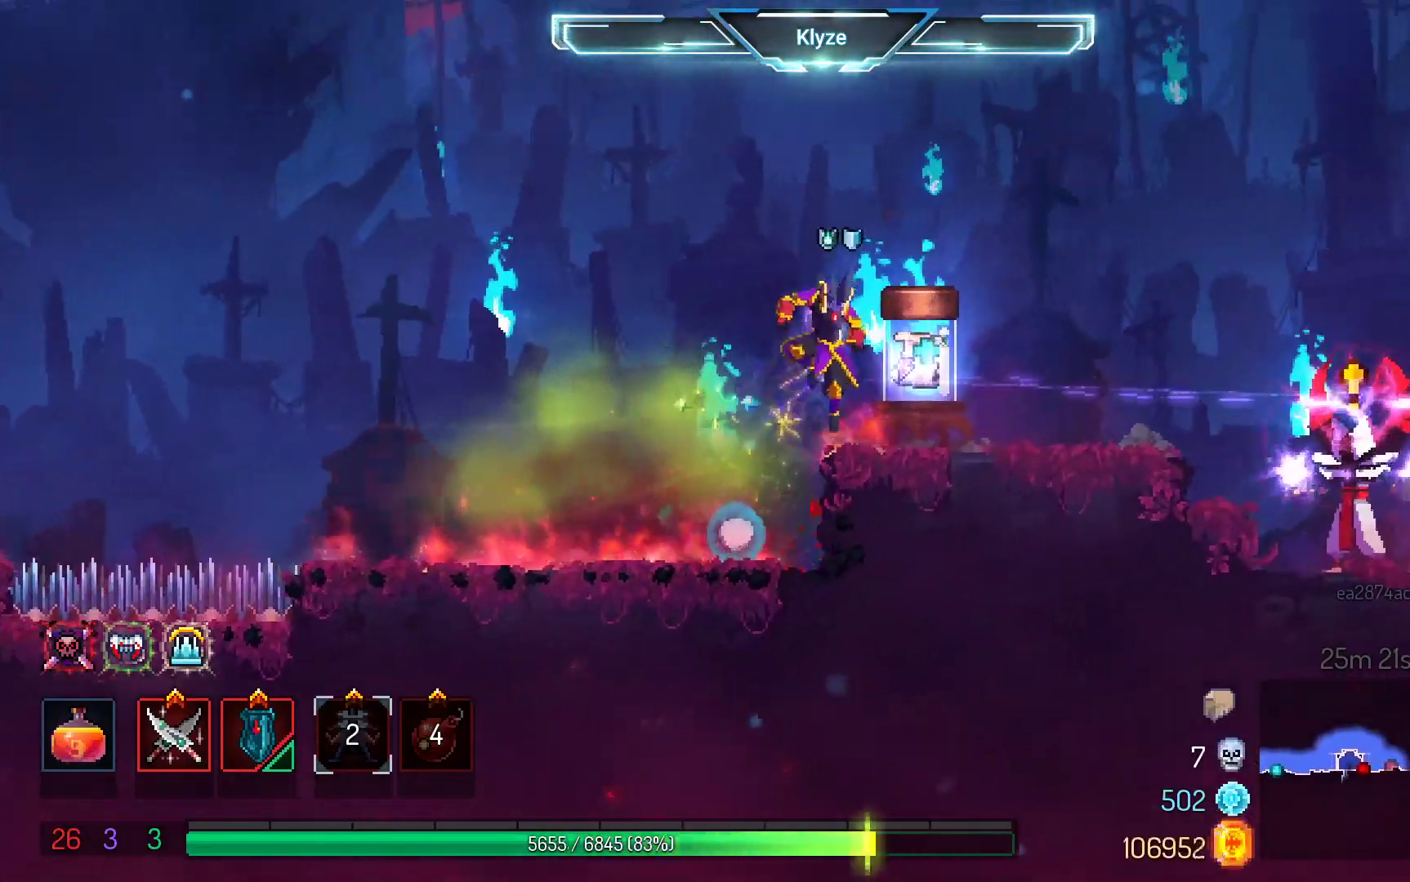
{"buttons": [], "left_stick": "center", "right_stick": "center", "events": [[67, "R1", "up"], [183, "R1", "down"], [283, "R1", "up"], [383, "R1", "down"], [500, "R1", "up"]]}
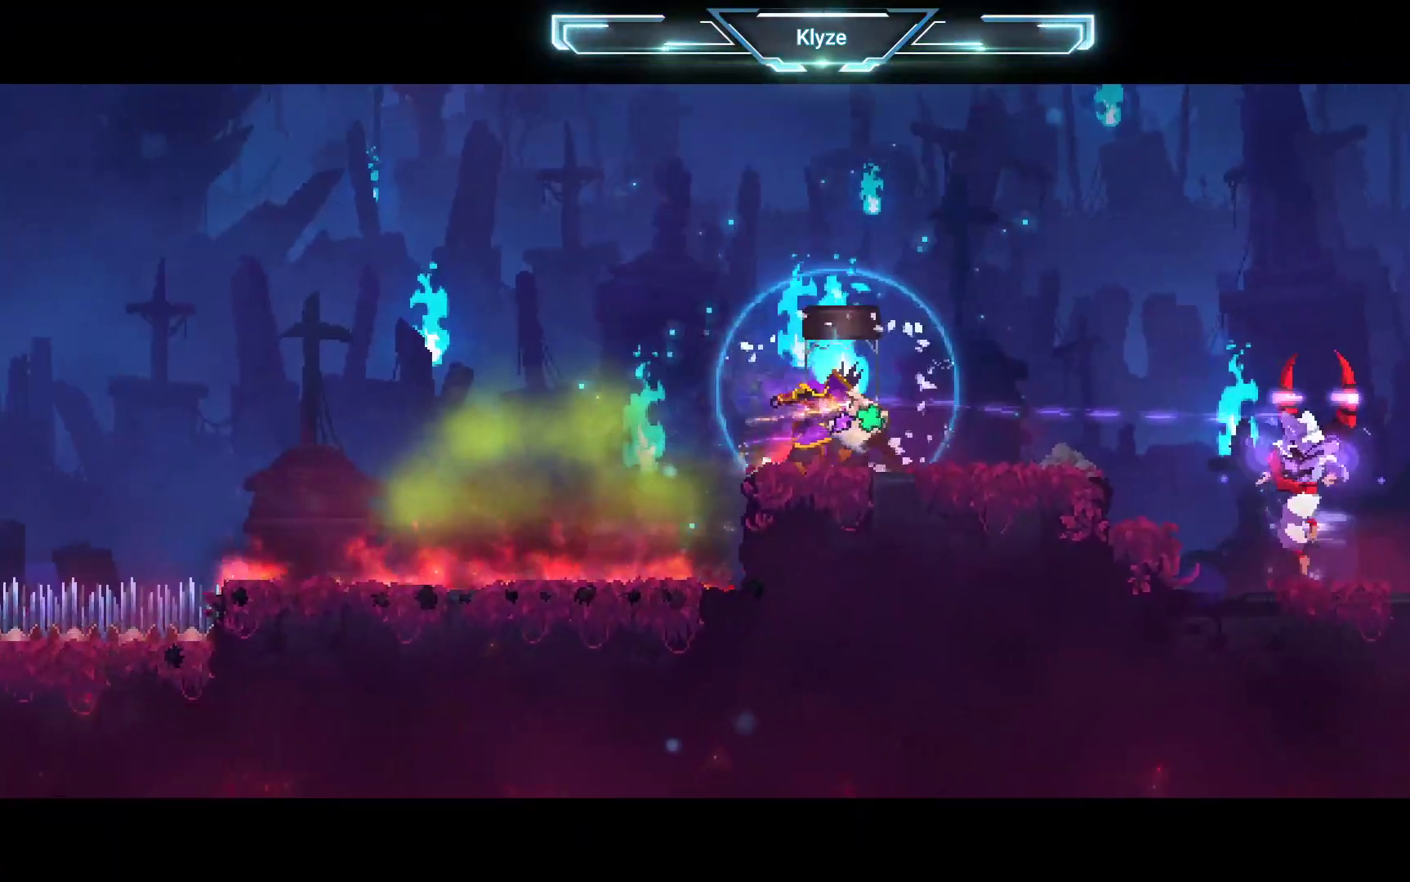
{"buttons": [], "left_stick": "center", "right_stick": "center", "events": []}
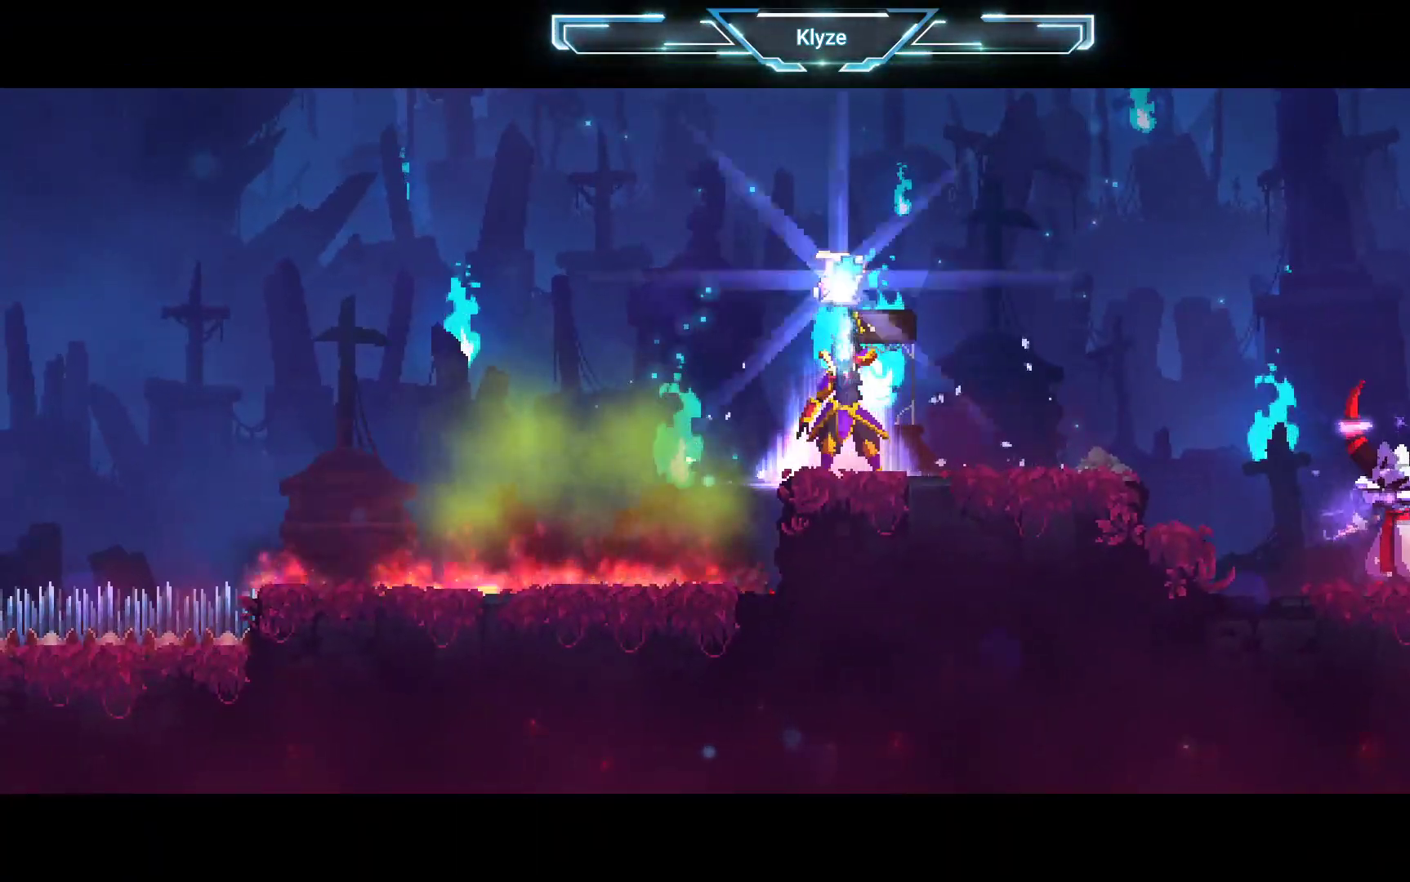
{"buttons": [], "left_stick": "center", "right_stick": "center", "events": []}
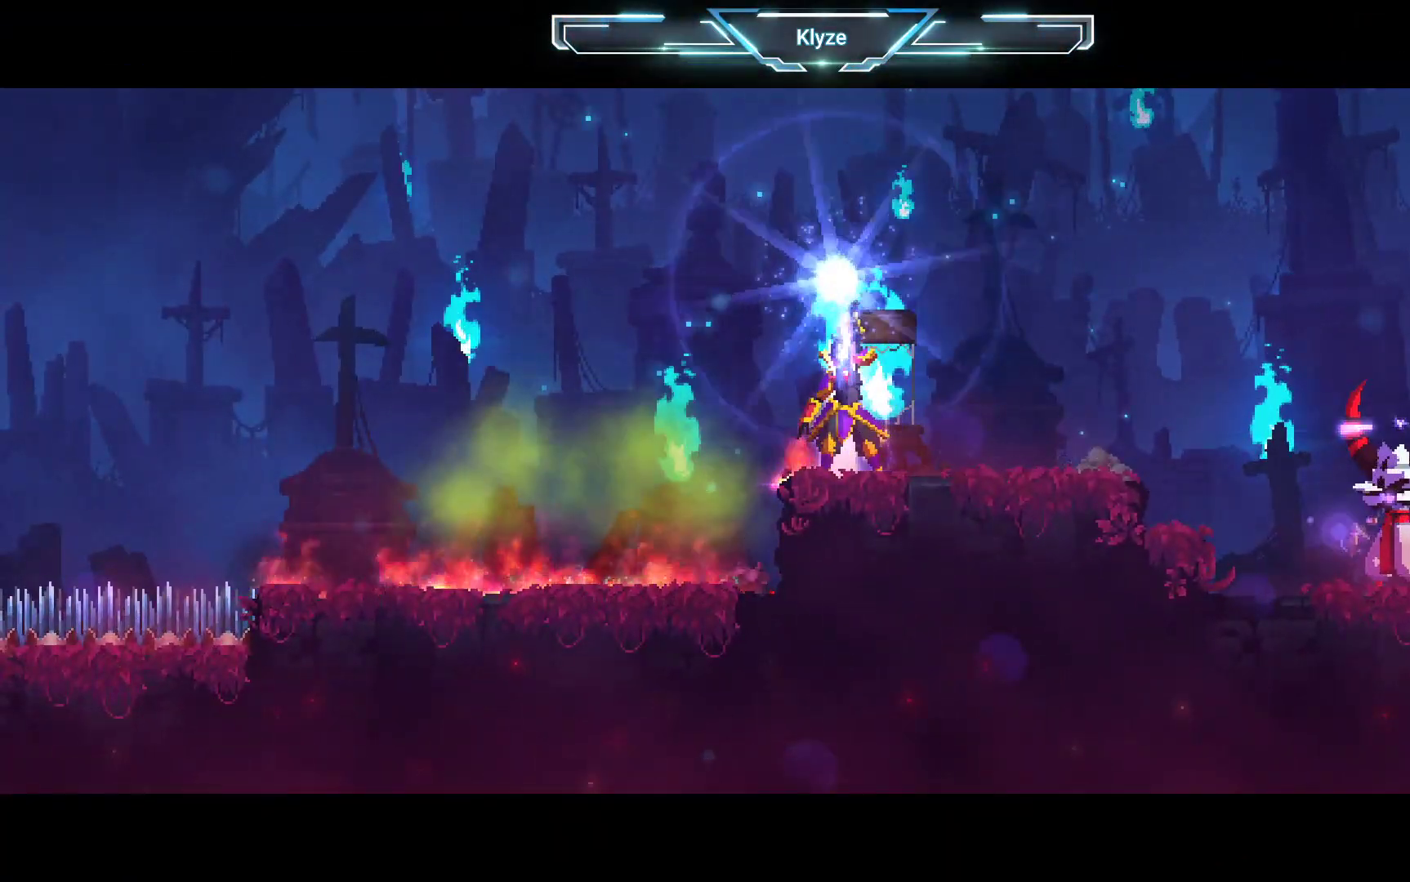
{"buttons": [], "left_stick": "center", "right_stick": "center", "events": []}
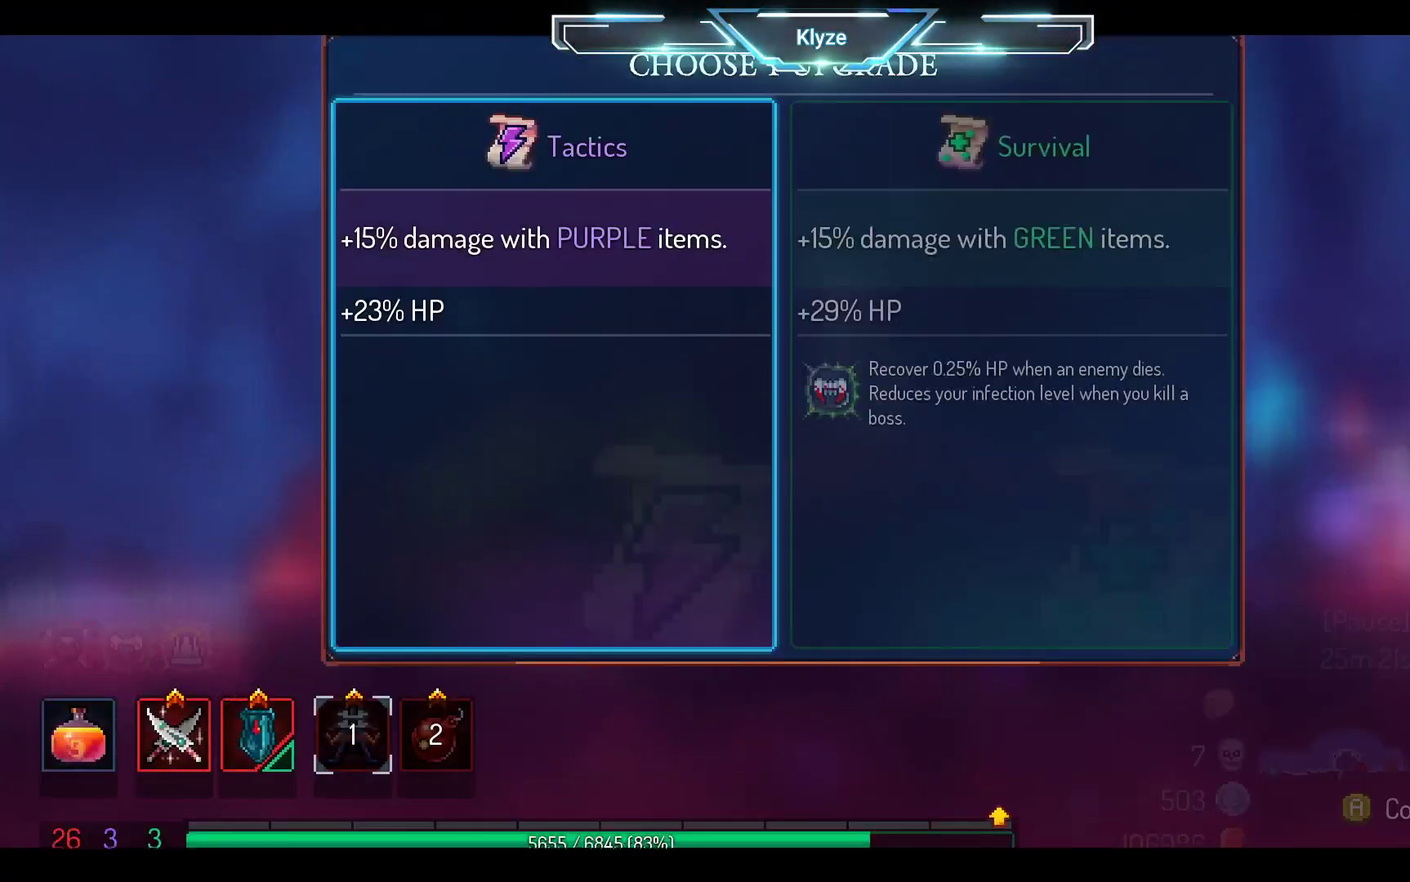
{"buttons": [], "left_stick": "center", "right_stick": "center", "events": []}
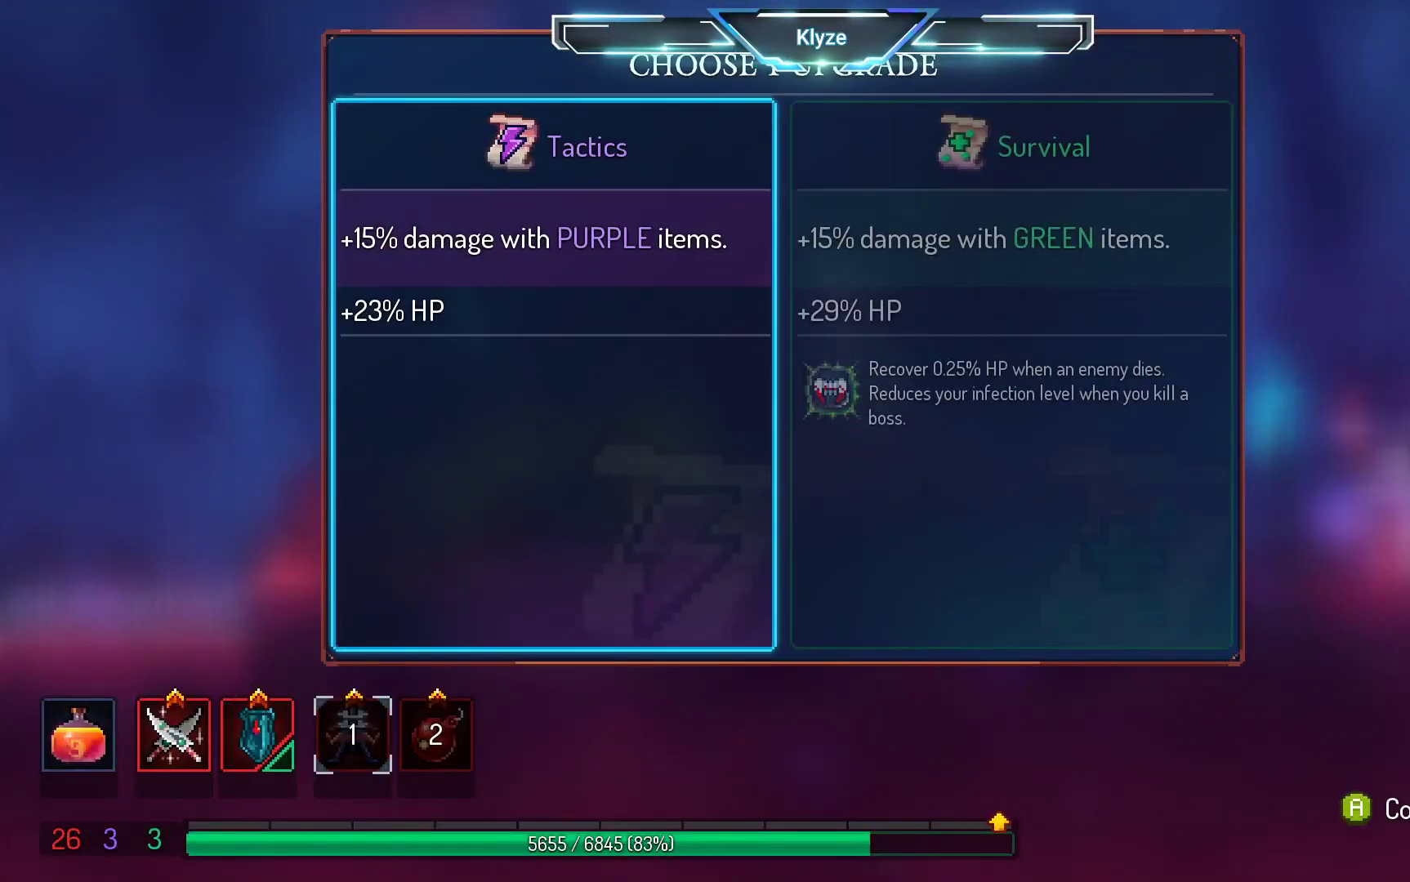
{"buttons": [], "left_stick": "center", "right_stick": "center", "events": [[250, "DPAD_RIGHT", "down"], [450, "DPAD_RIGHT", "up"]]}
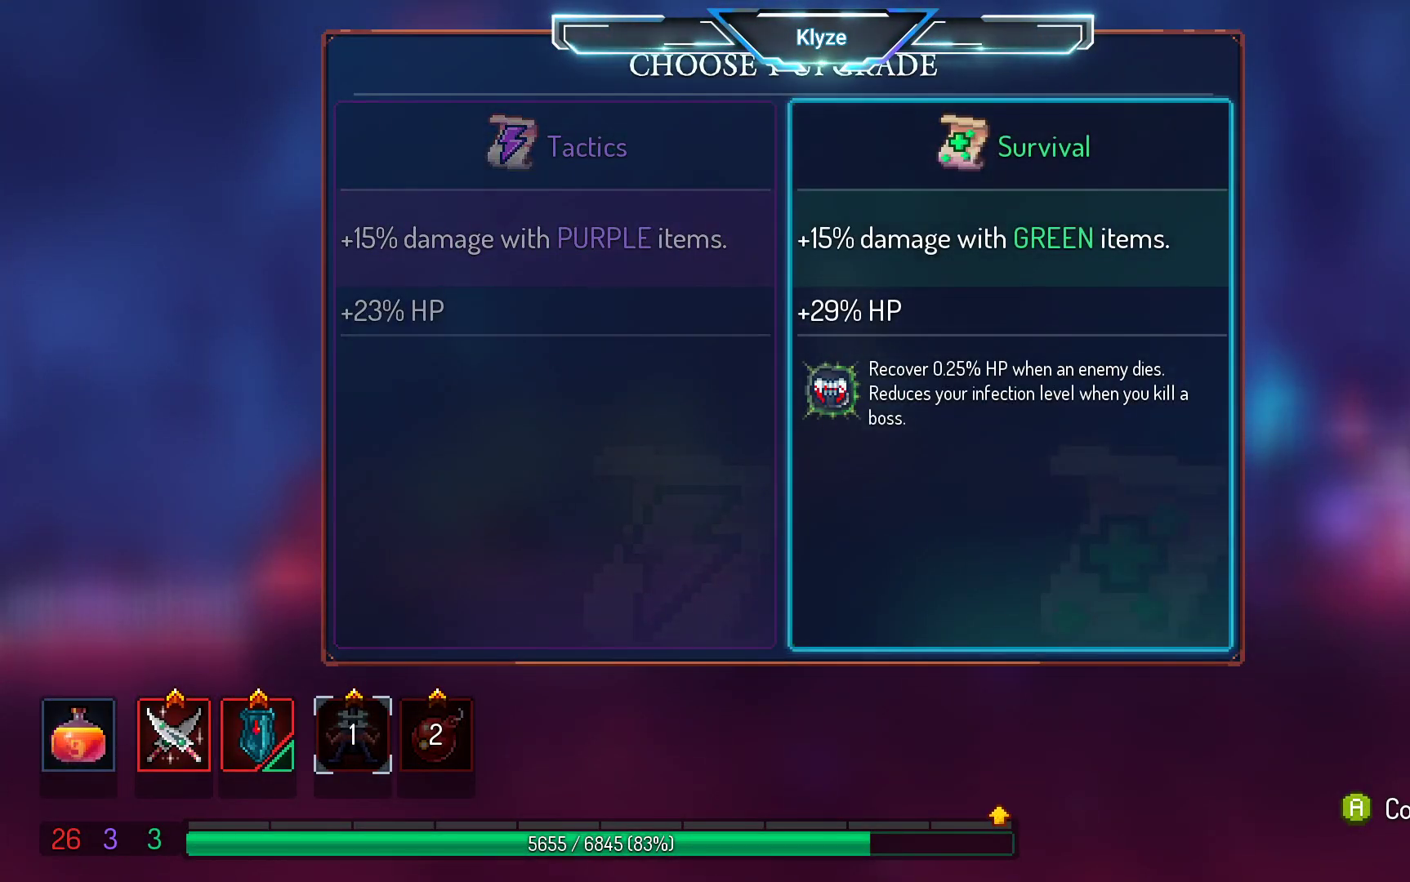
{"buttons": [], "left_stick": "center", "right_stick": "center", "events": [[83, "A", "down"], [400, "A", "up"]]}
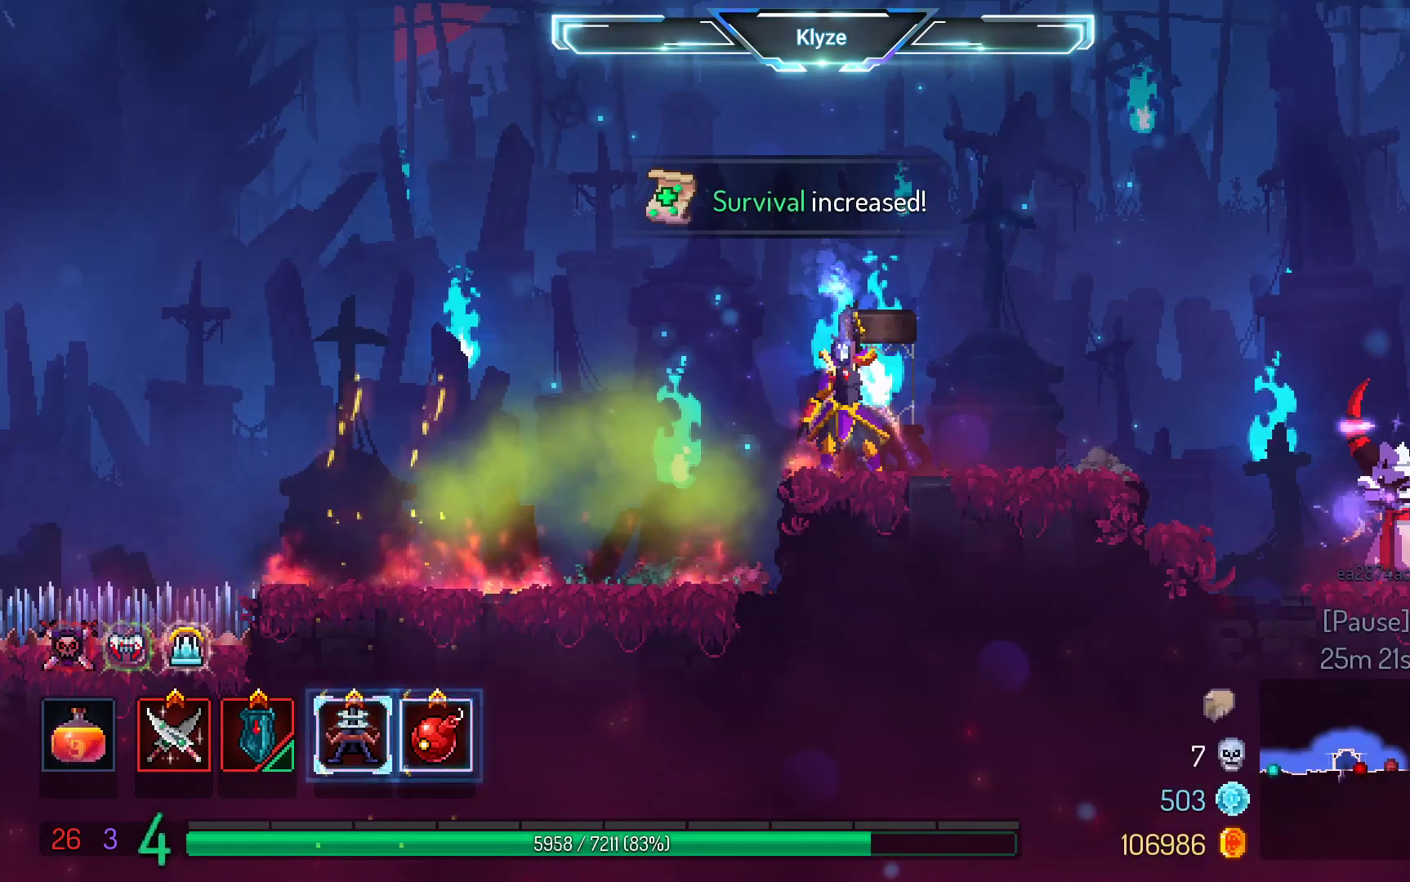
{"buttons": ["DPAD_RIGHT"], "left_stick": "center", "right_stick": "center", "events": [[300, "DPAD_RIGHT", "down"]]}
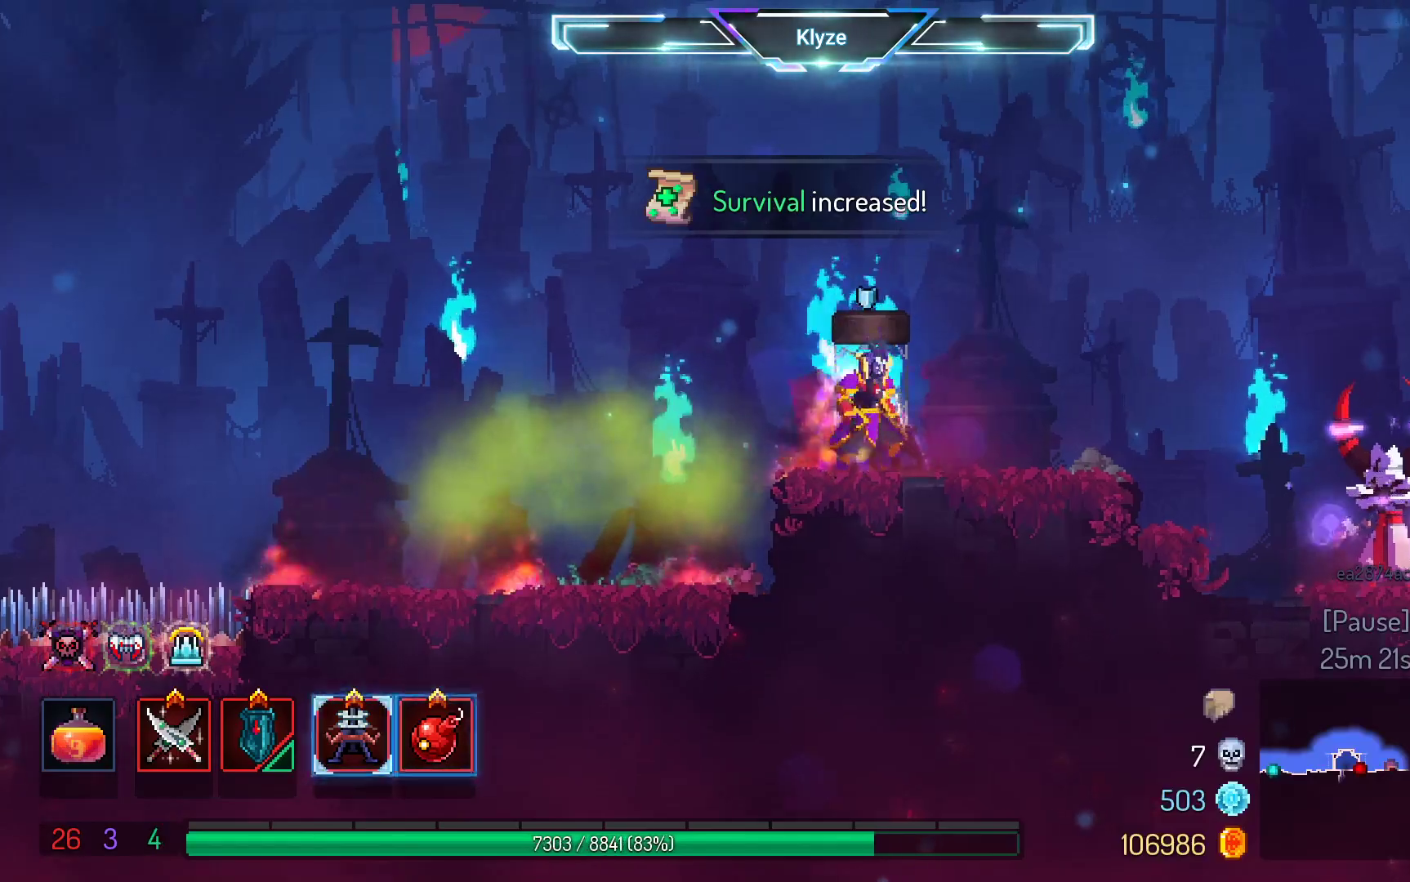
{"buttons": ["A", "DPAD_RIGHT"], "left_stick": "center", "right_stick": "center", "events": [[83, "R2", "down"], [267, "R2", "up"], [433, "A", "down"]]}
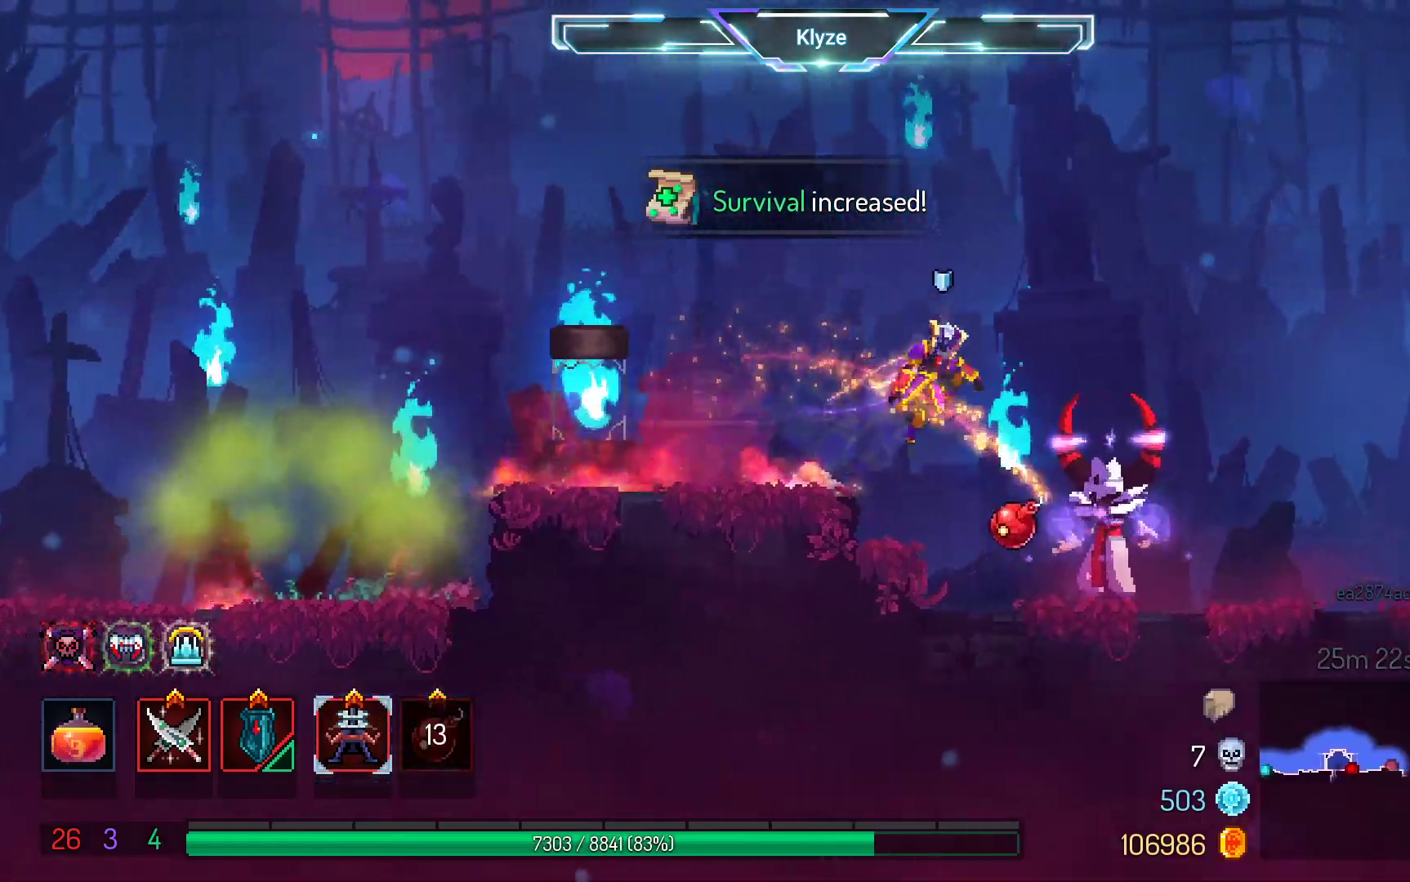
{"buttons": [], "left_stick": "center", "right_stick": "center", "events": [[150, "A", "up"], [417, "DPAD_RIGHT", "up"]]}
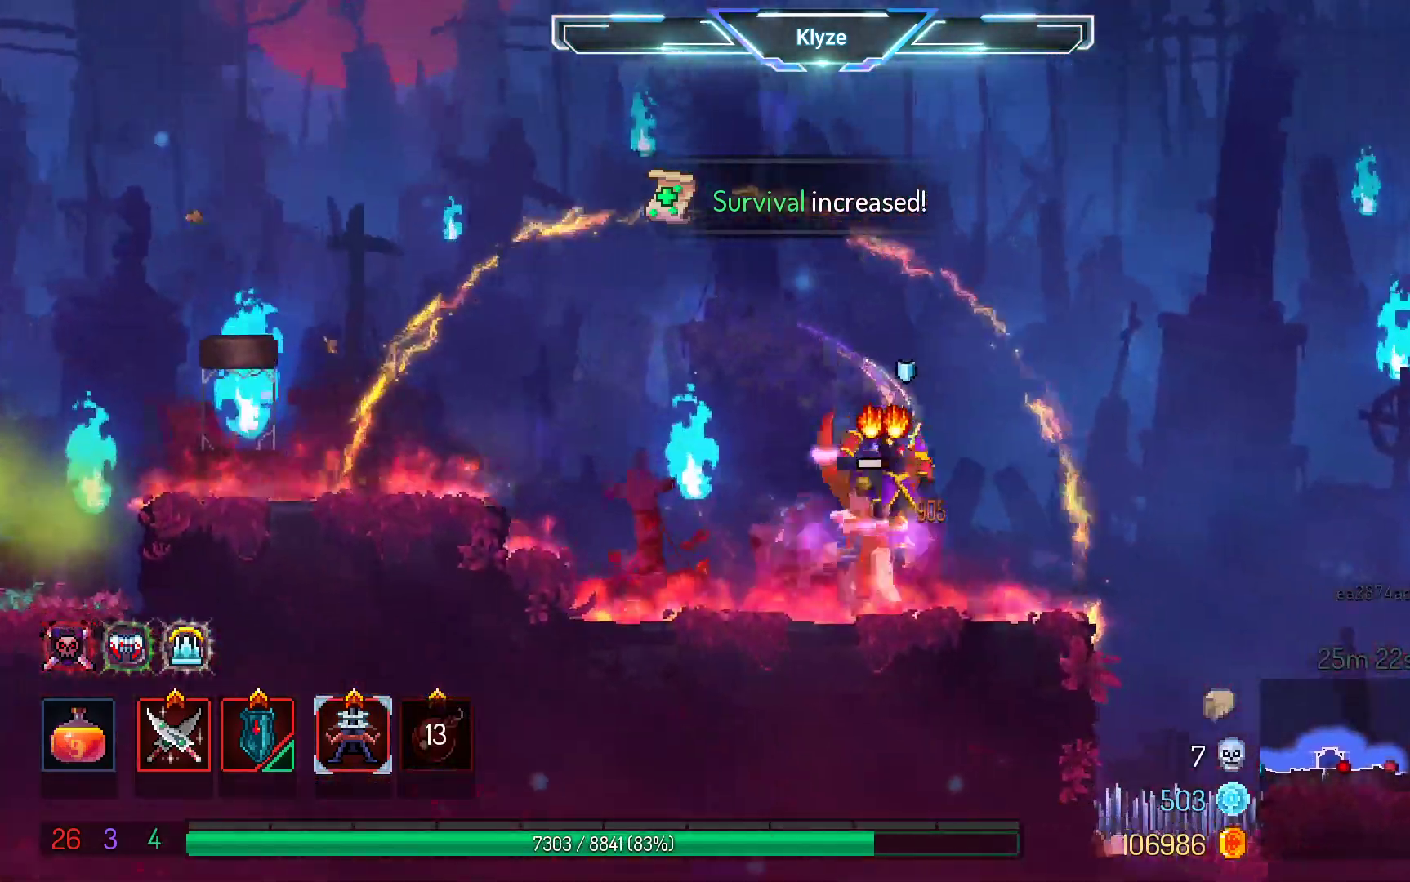
{"buttons": ["DPAD_RIGHT"], "left_stick": "center", "right_stick": "center", "events": [[133, "DPAD_RIGHT", "down"], [283, "A", "down"], [483, "A", "up"]]}
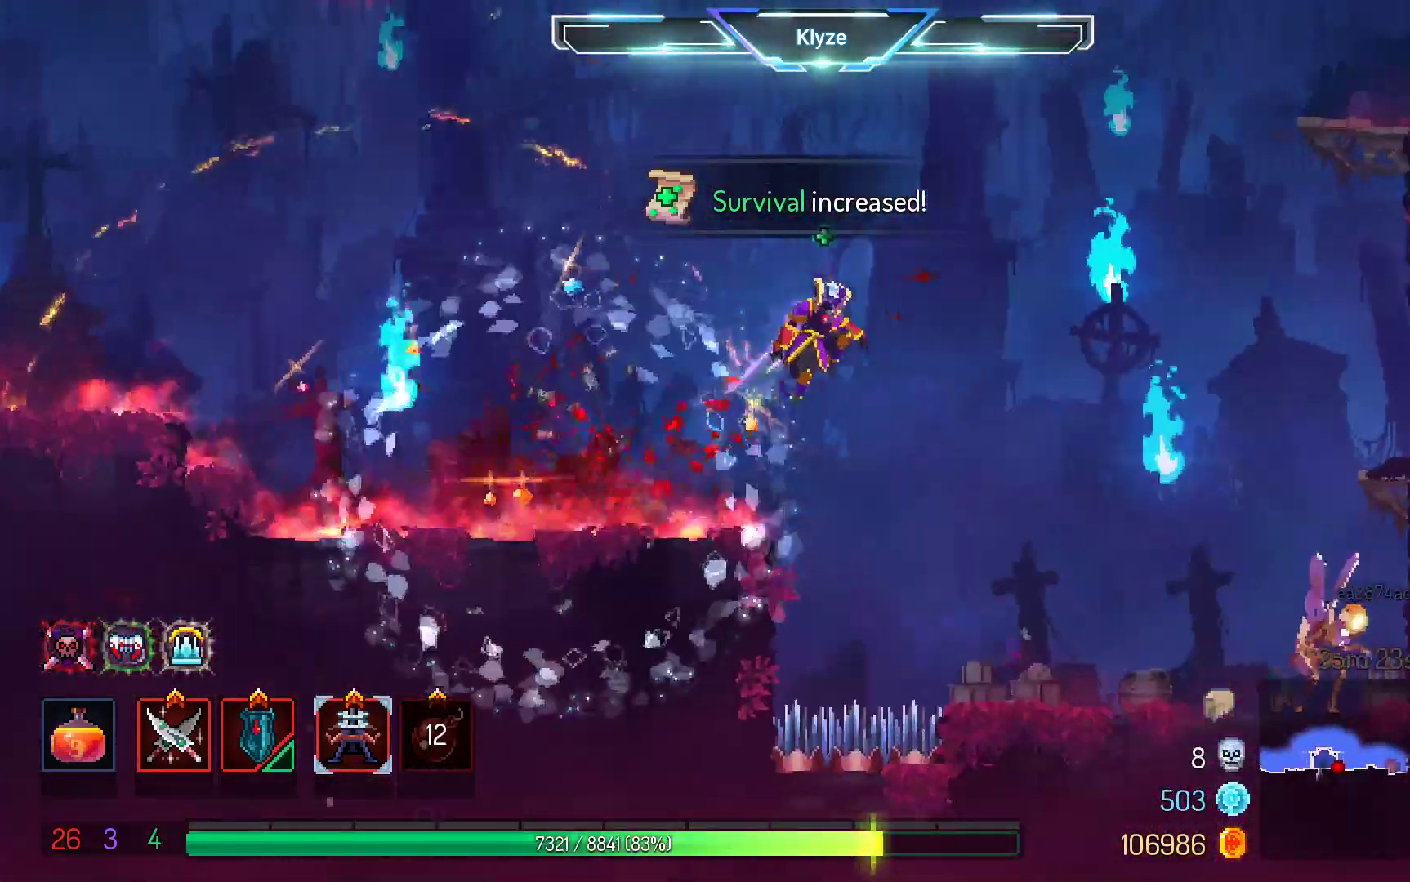
{"buttons": ["X", "DPAD_RIGHT"], "left_stick": "center", "right_stick": "center", "events": [[500, "X", "down"]]}
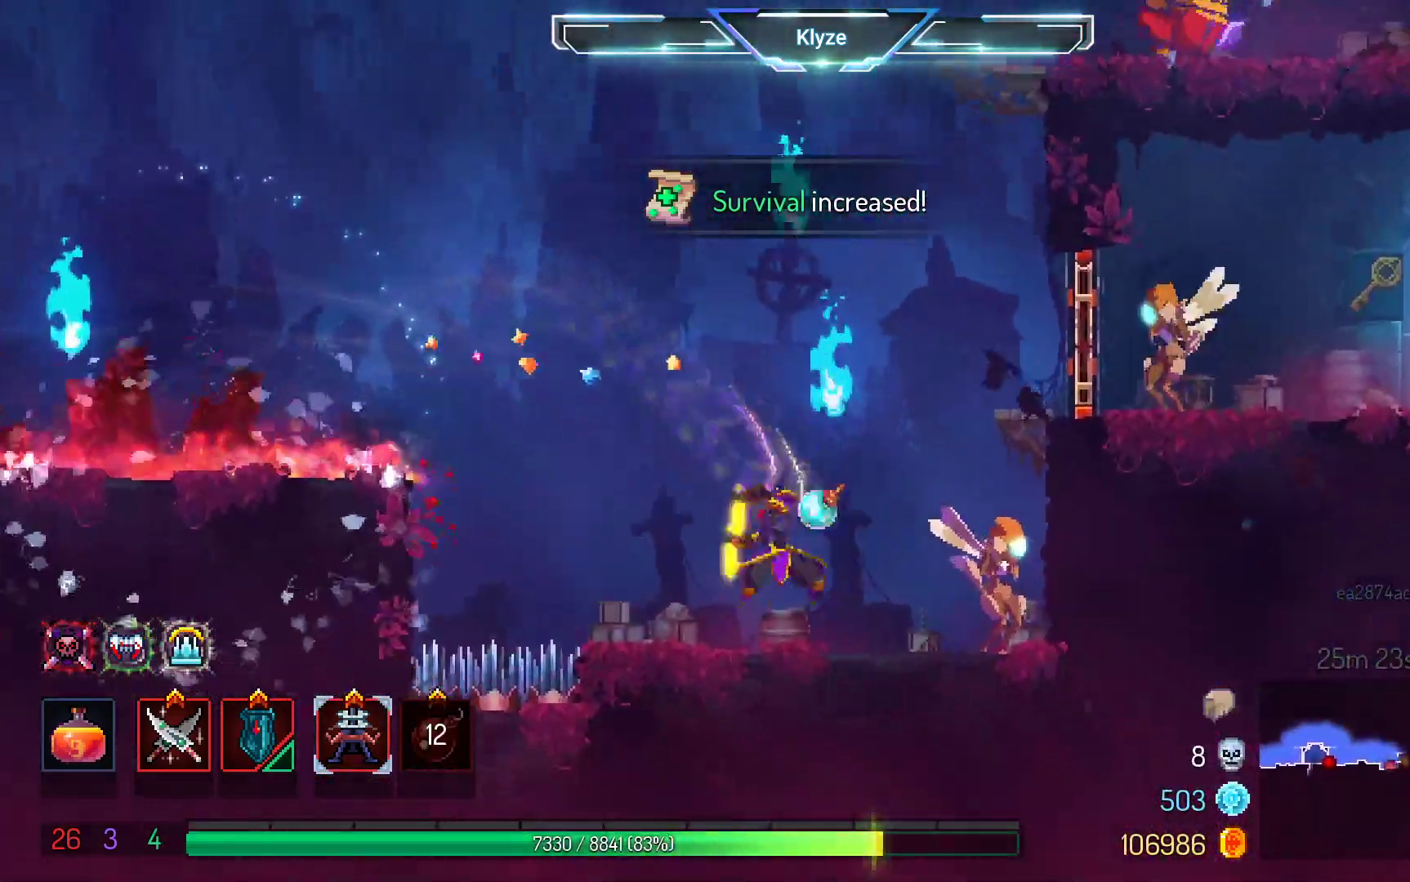
{"buttons": ["X"], "left_stick": "center", "right_stick": "center", "events": [[83, "DPAD_RIGHT", "up"], [150, "X", "up"], [217, "X", "down"], [350, "X", "up"], [417, "X", "down"]]}
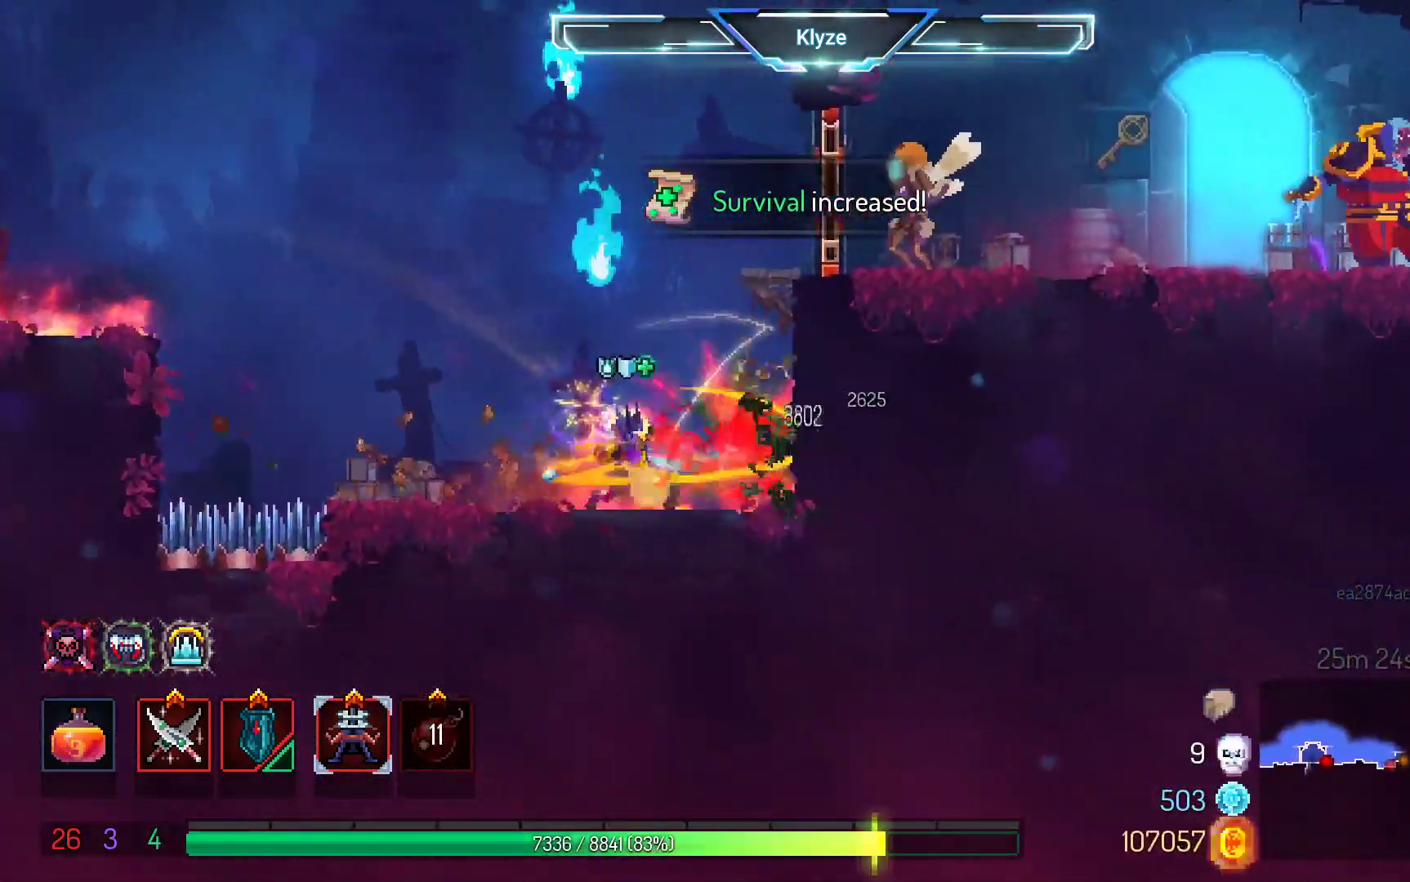
{"buttons": [], "left_stick": "center", "right_stick": "center", "events": [[33, "X", "up"]]}
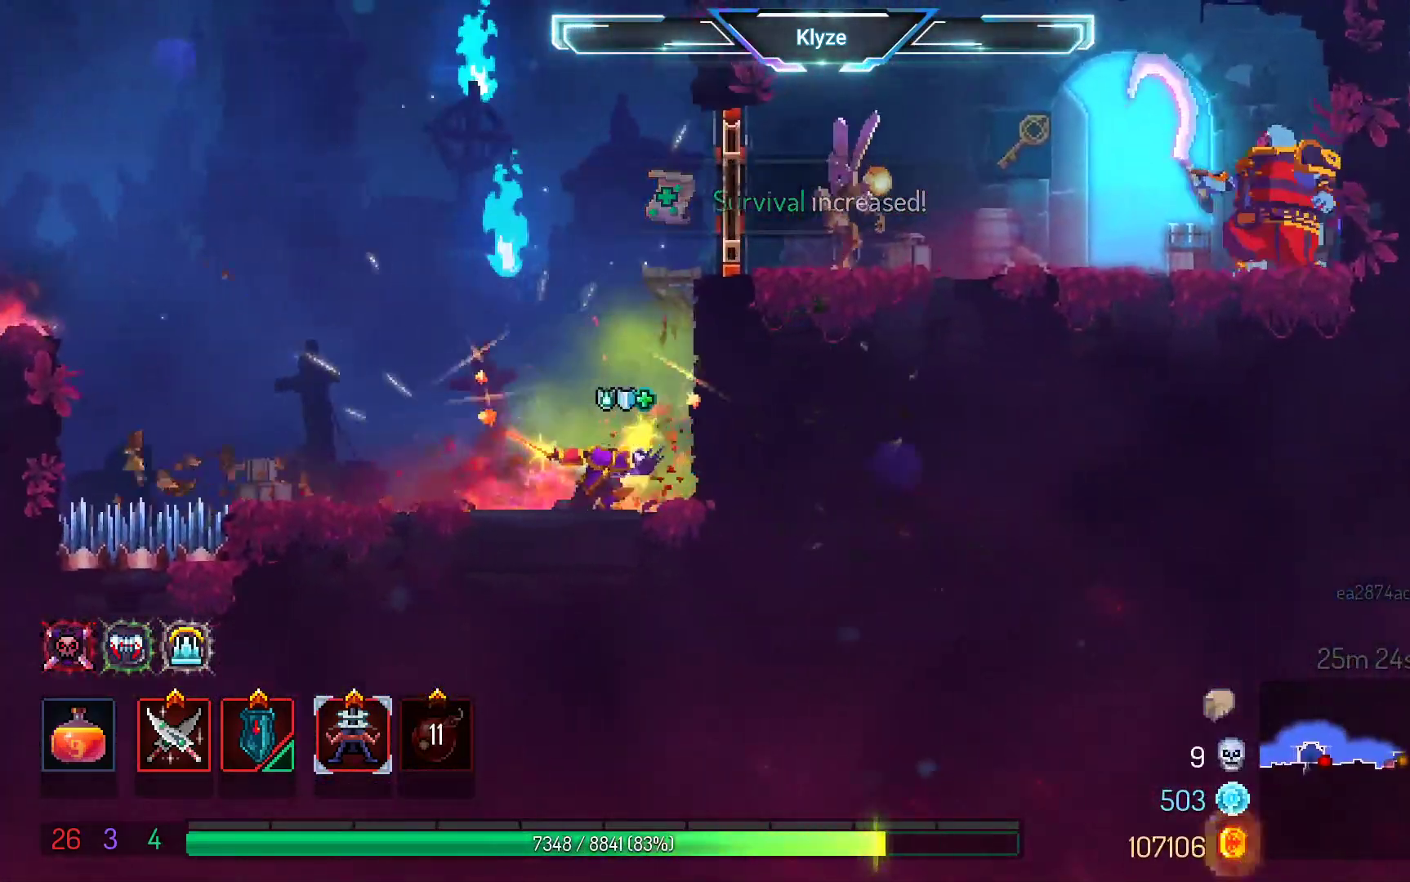
{"buttons": ["DPAD_RIGHT"], "left_stick": "center", "right_stick": "center", "events": [[50, "A", "down"], [200, "A", "up"], [283, "DPAD_RIGHT", "down"], [300, "A", "down"], [450, "A", "up"]]}
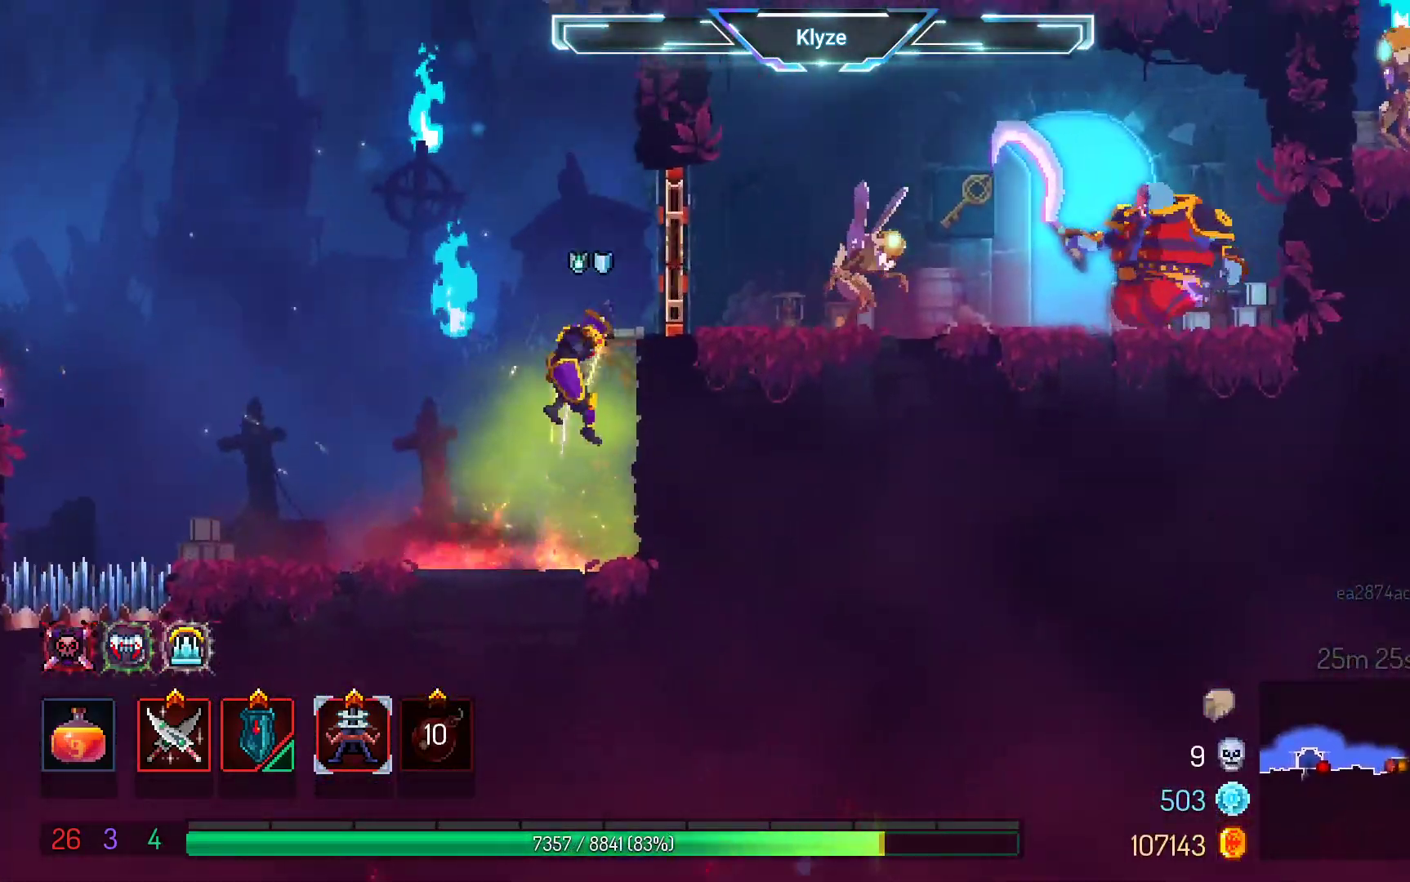
{"buttons": [], "left_stick": "center", "right_stick": "center", "events": [[33, "DPAD_RIGHT", "up"]]}
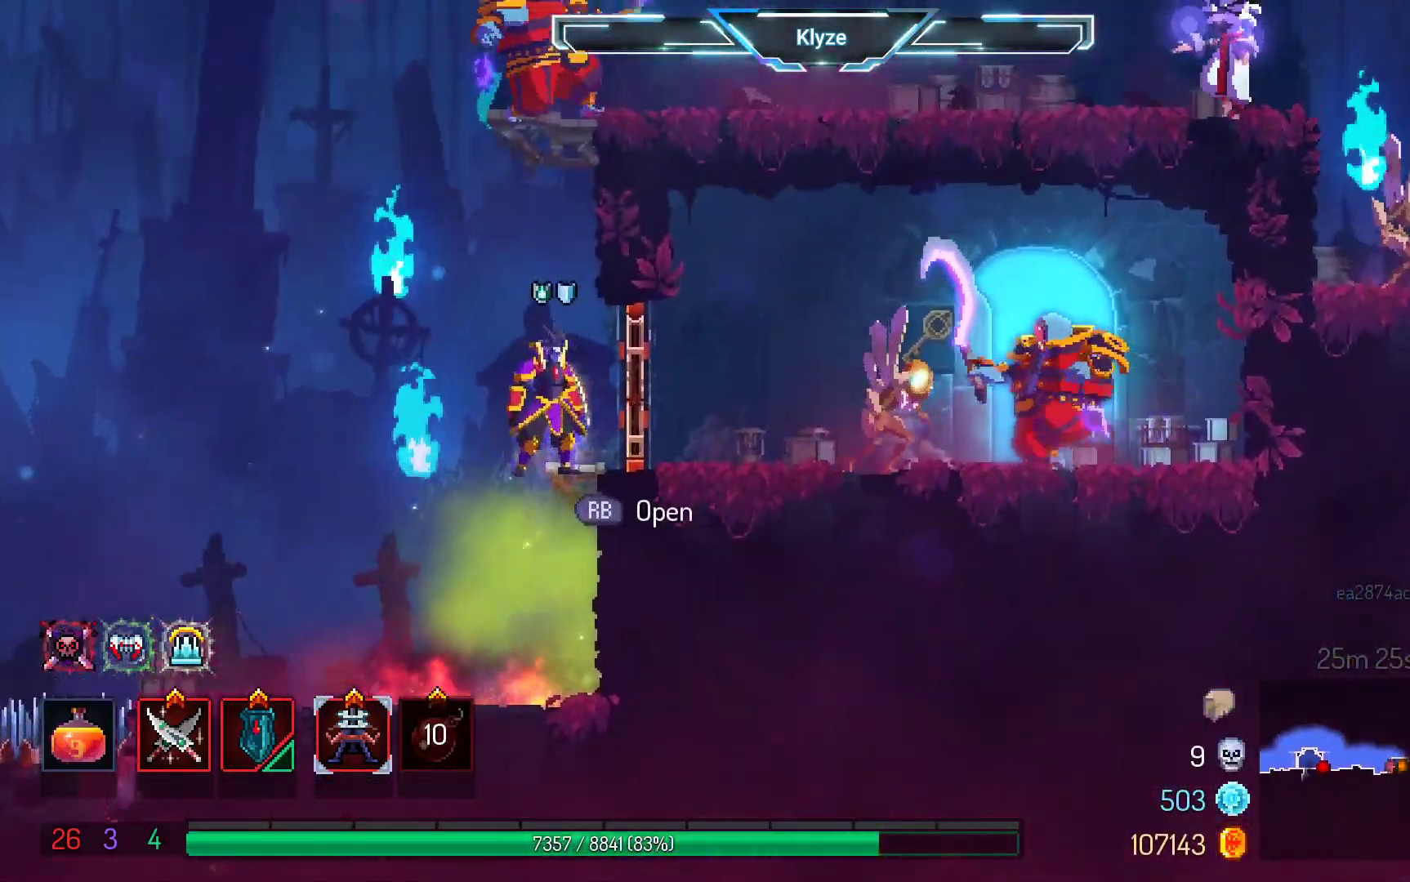
{"buttons": [], "left_stick": "center", "right_stick": "center", "events": []}
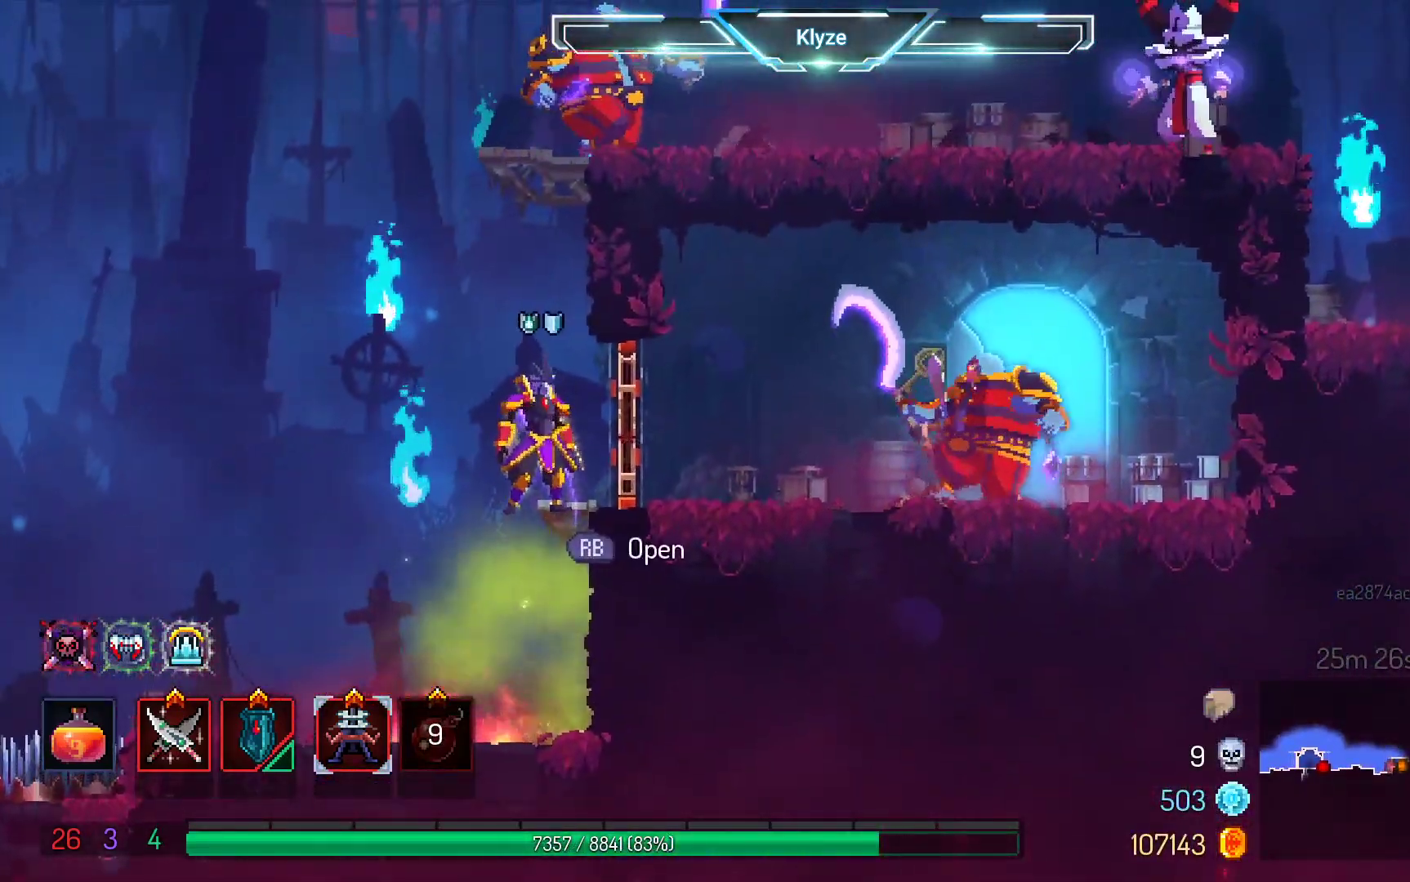
{"buttons": [], "left_stick": "center", "right_stick": "center", "events": []}
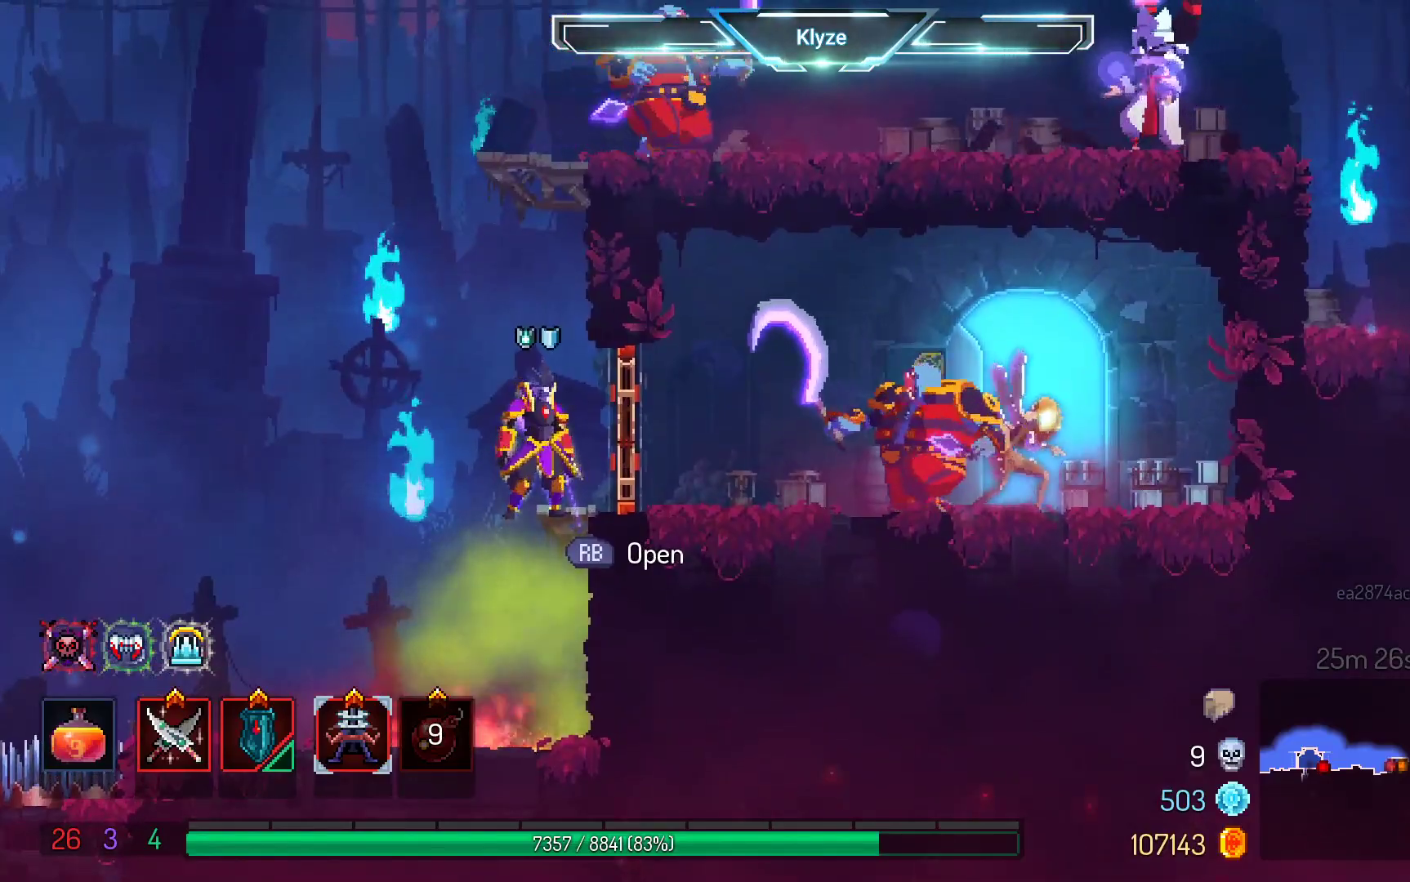
{"buttons": [], "left_stick": "center", "right_stick": "center", "events": []}